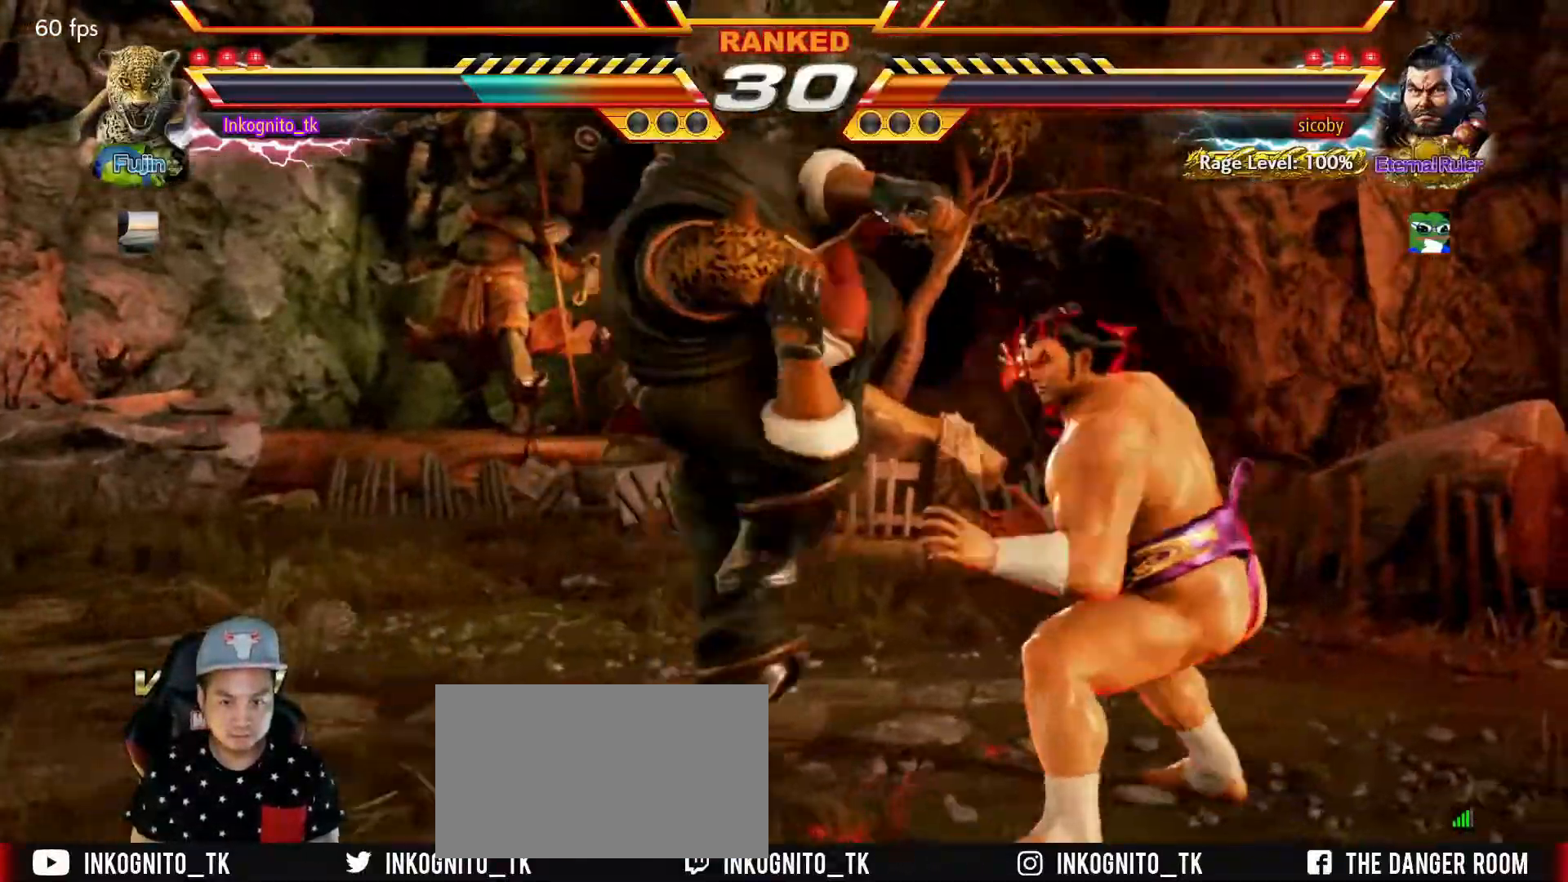
Gameplay with a controller (arcade stick); each line is a JSON object with the inputs held at the frame after it. "events" lists button and stick changes between this image and that frame as [ms after this image, input, new state], when the widget could be followed in between. Not read: L3 R3.
{"buttons": [], "left_stick": "center", "events": [[17, "R2", "up"], [134, "R2", "down"], [400, "R2", "up"]]}
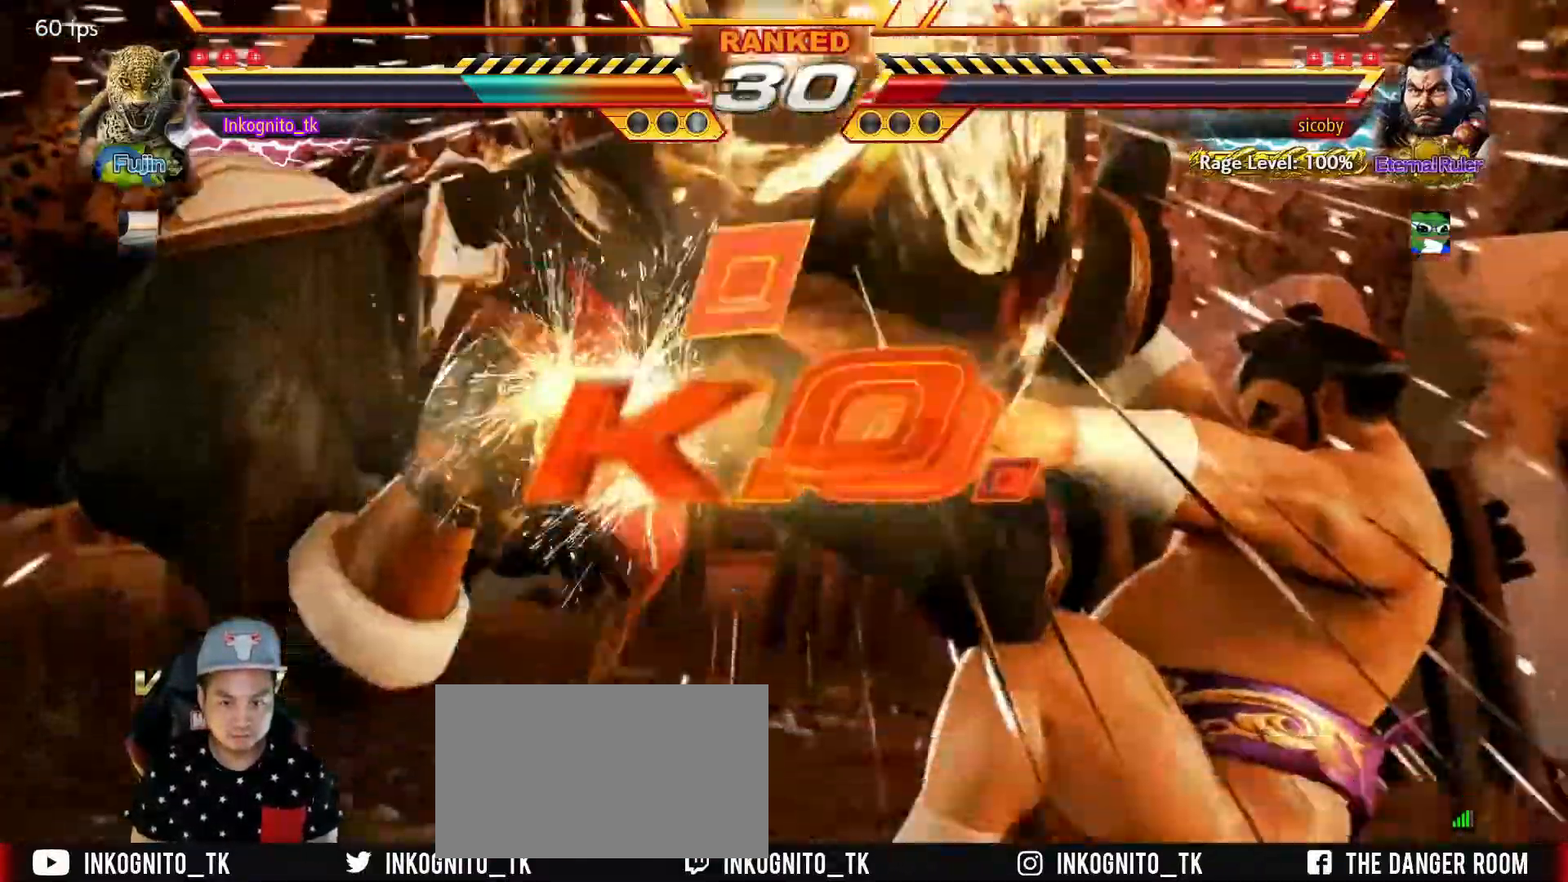
{"buttons": [], "left_stick": "center", "events": []}
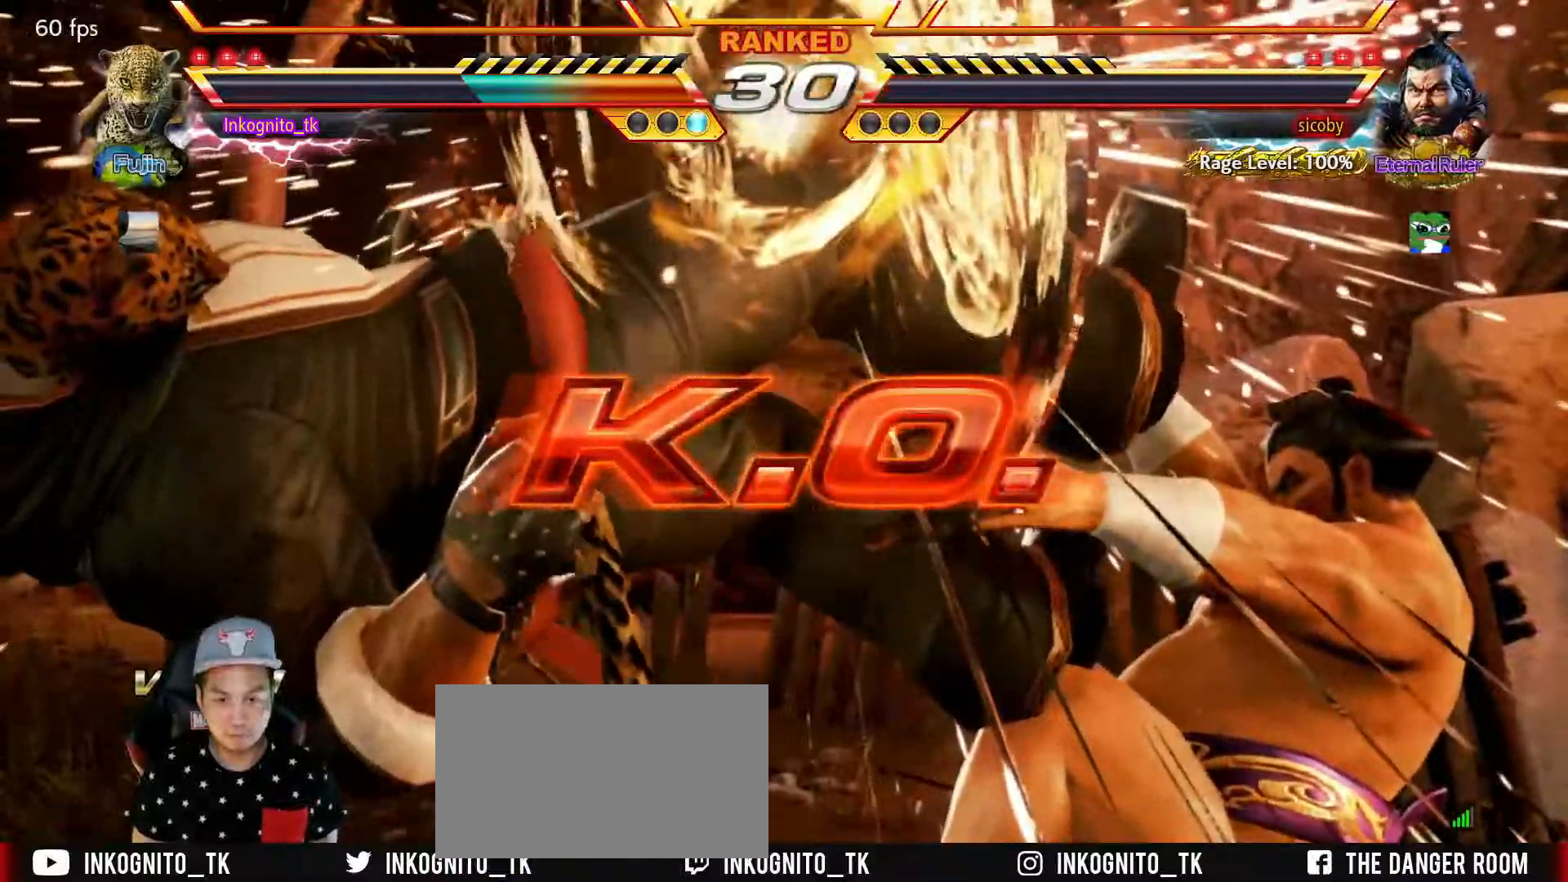
{"buttons": [], "left_stick": "center", "events": []}
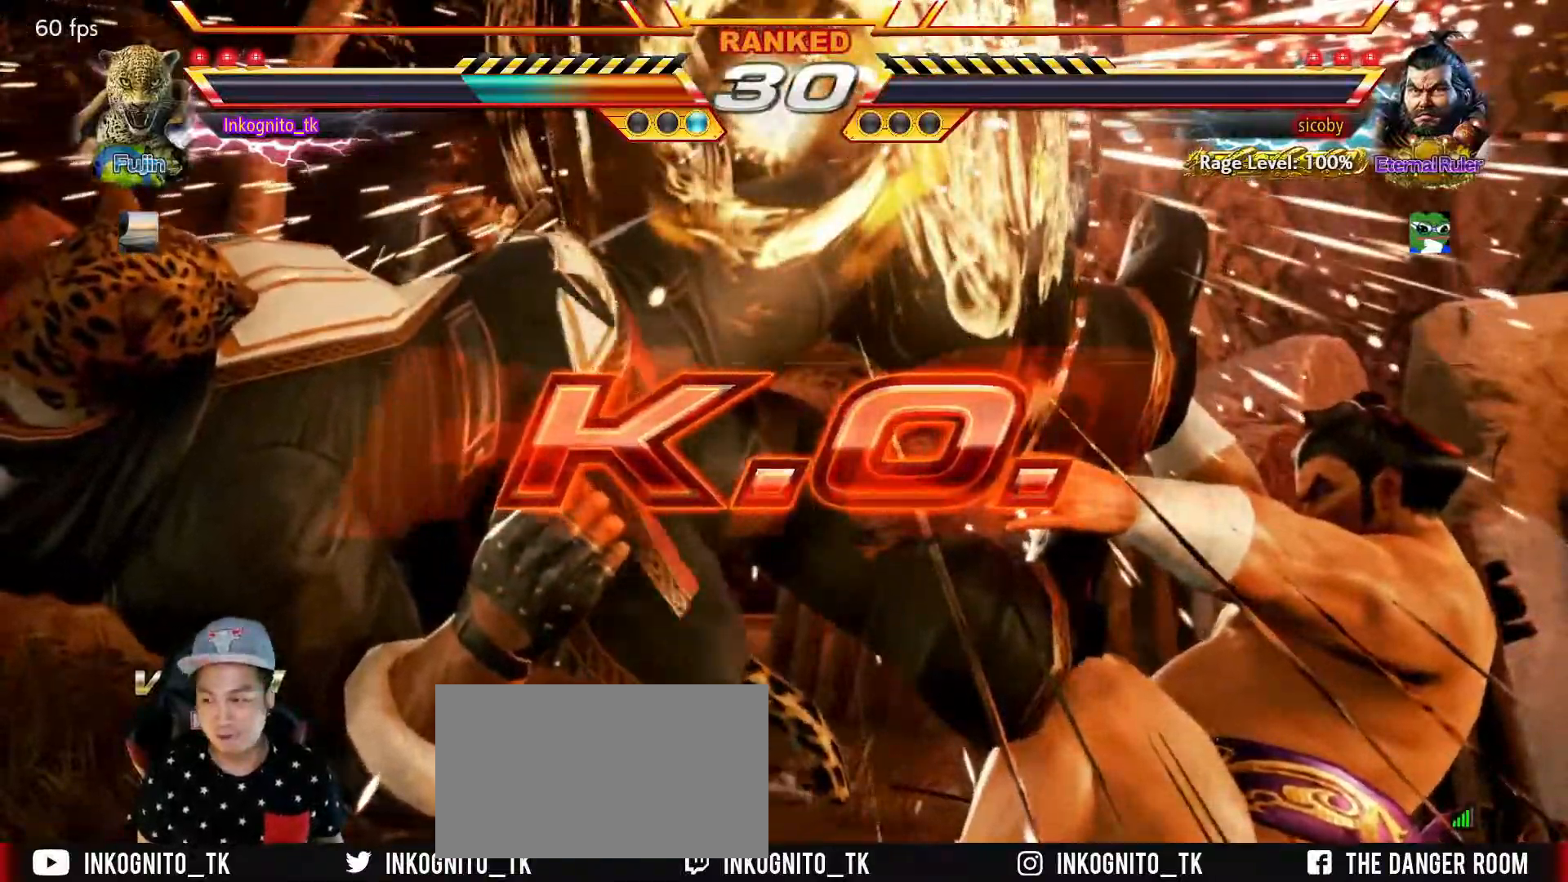
{"buttons": [], "left_stick": "center", "events": []}
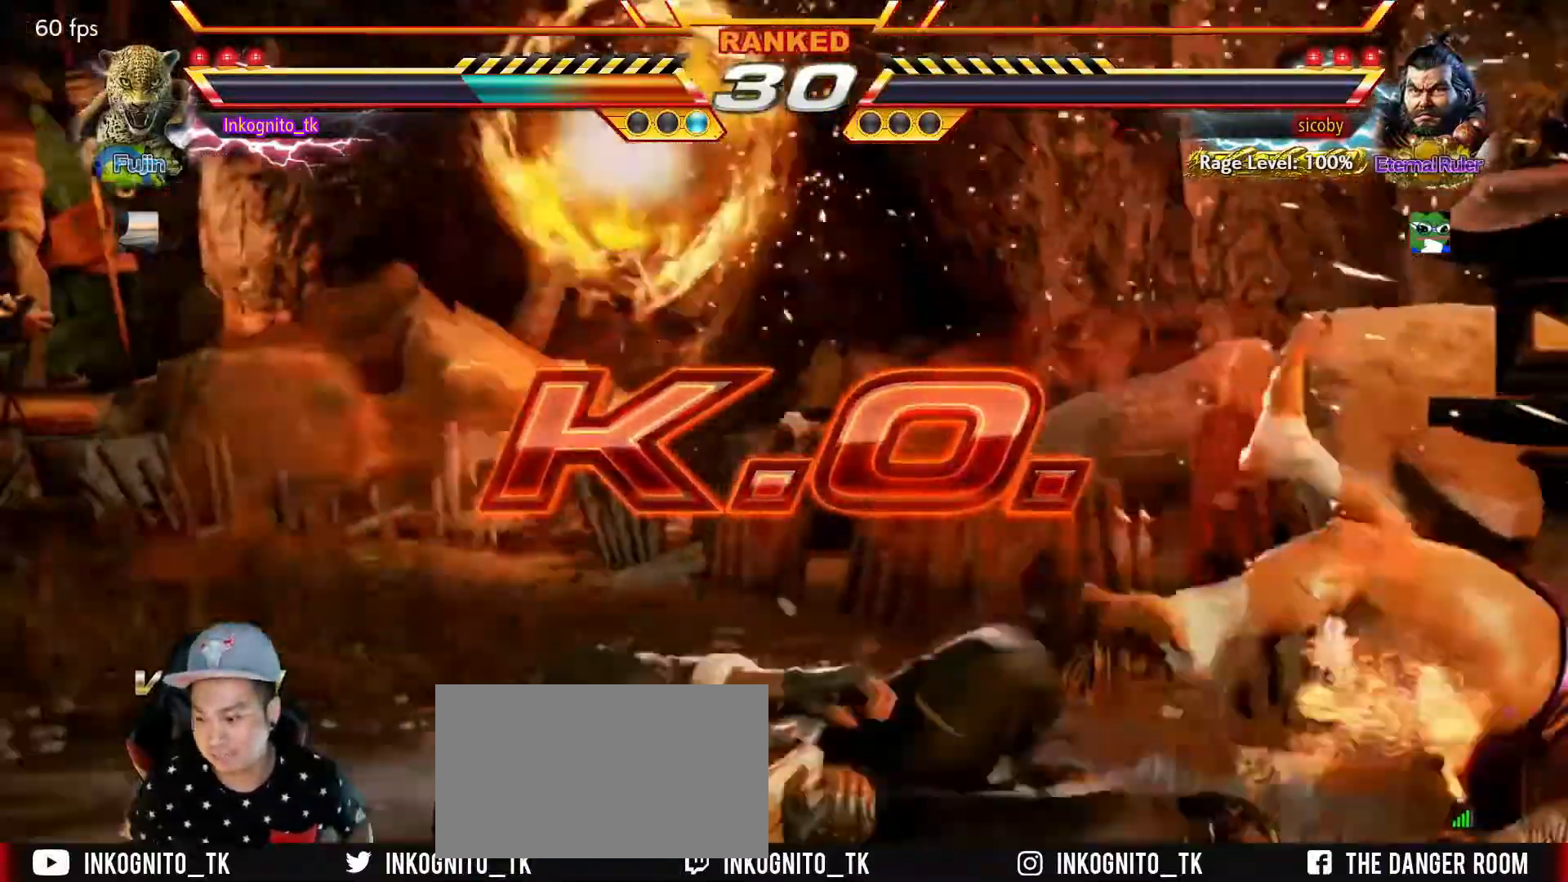
{"buttons": [], "left_stick": "center", "events": []}
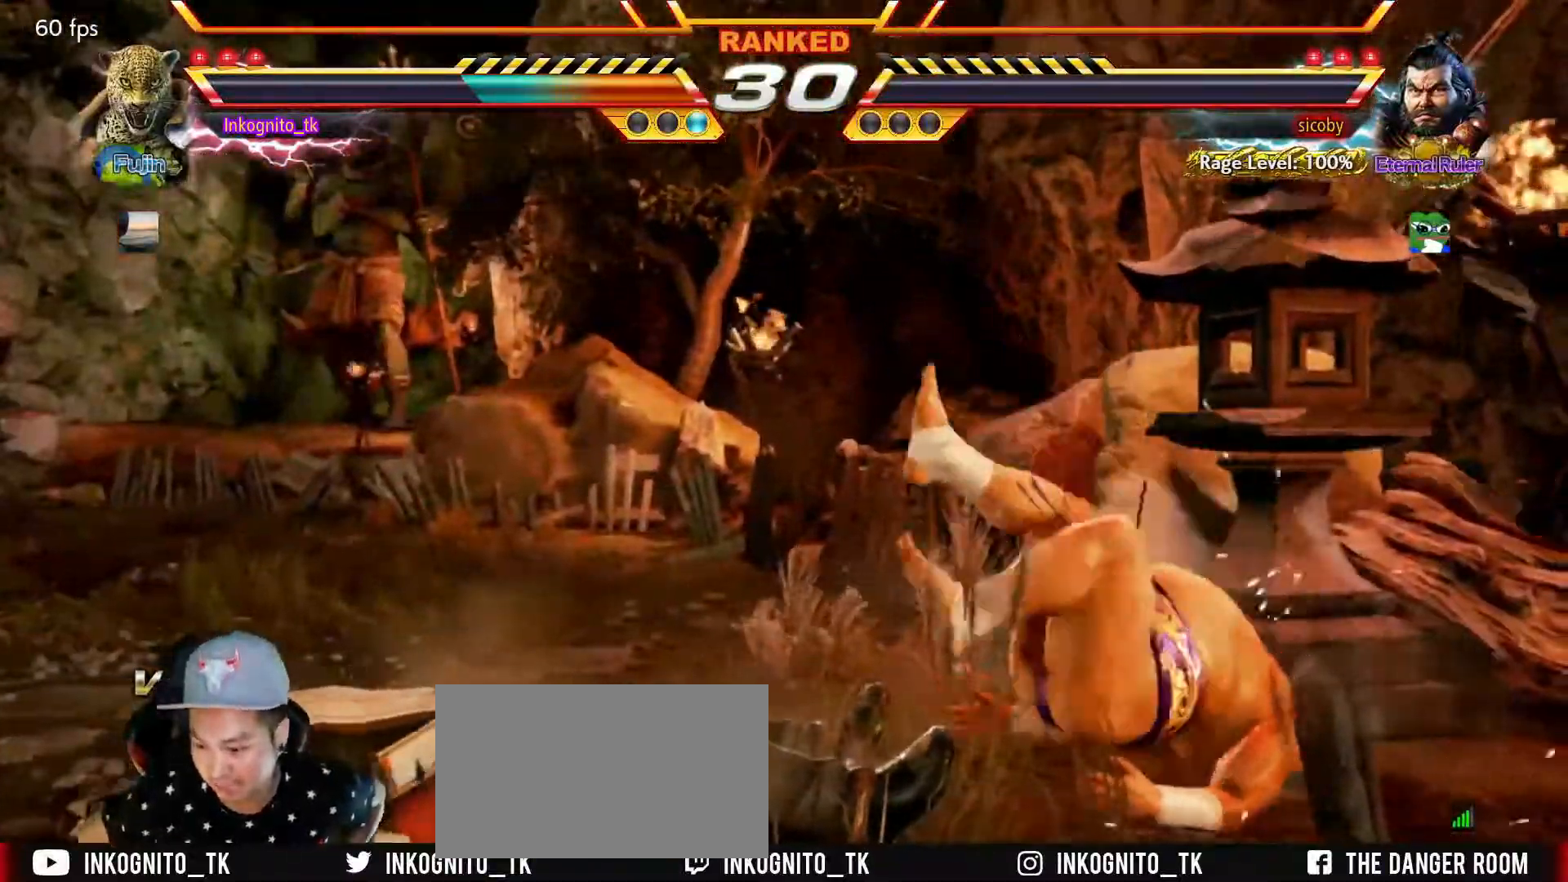
{"buttons": [], "left_stick": "center", "events": []}
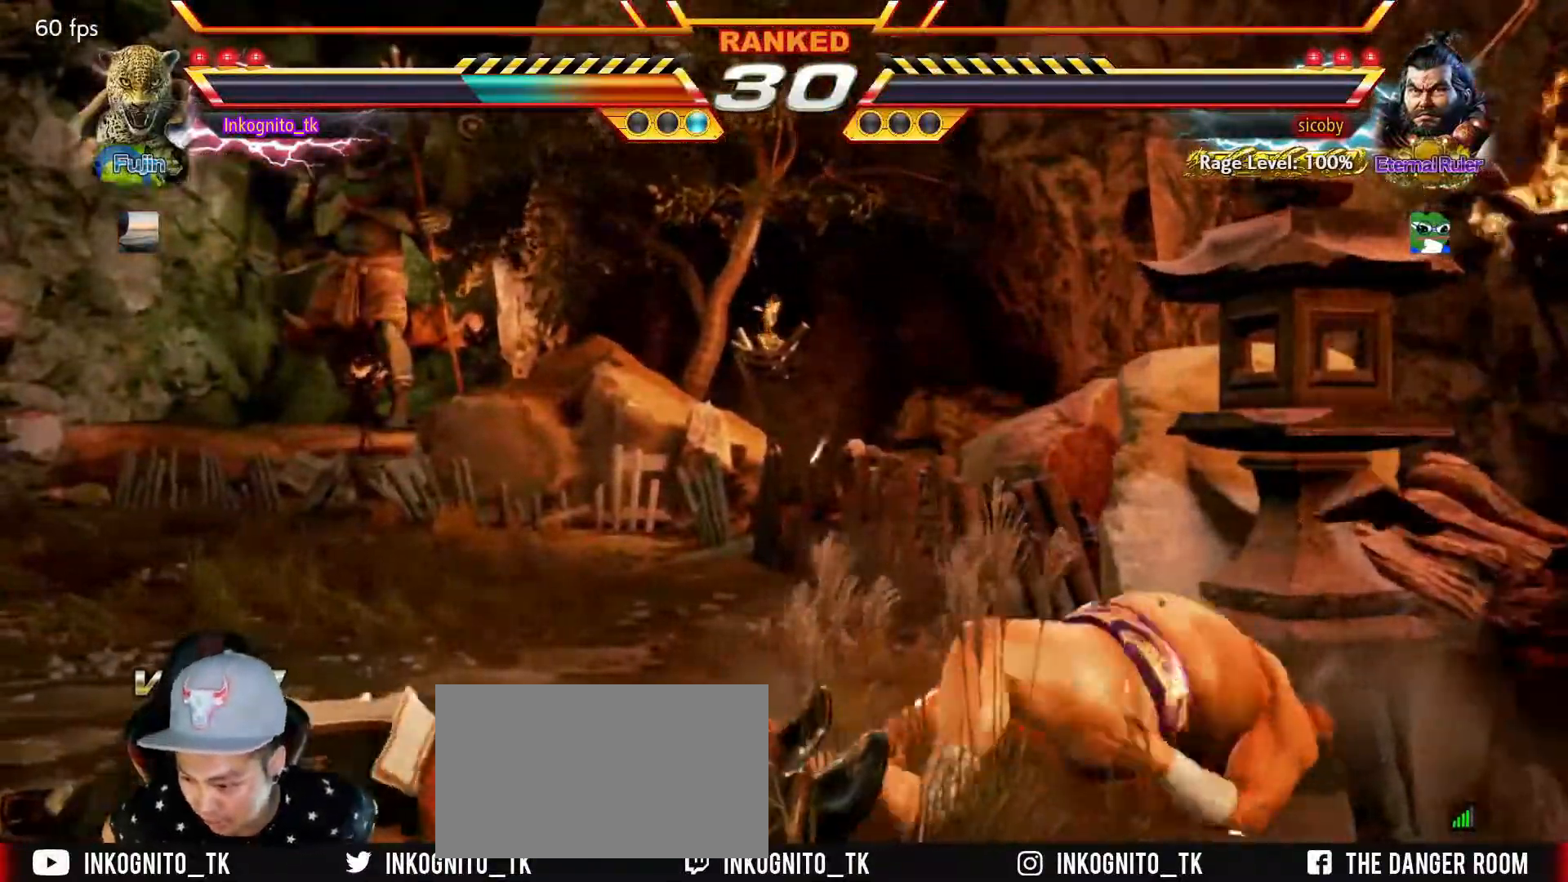
{"buttons": [], "left_stick": "center", "events": []}
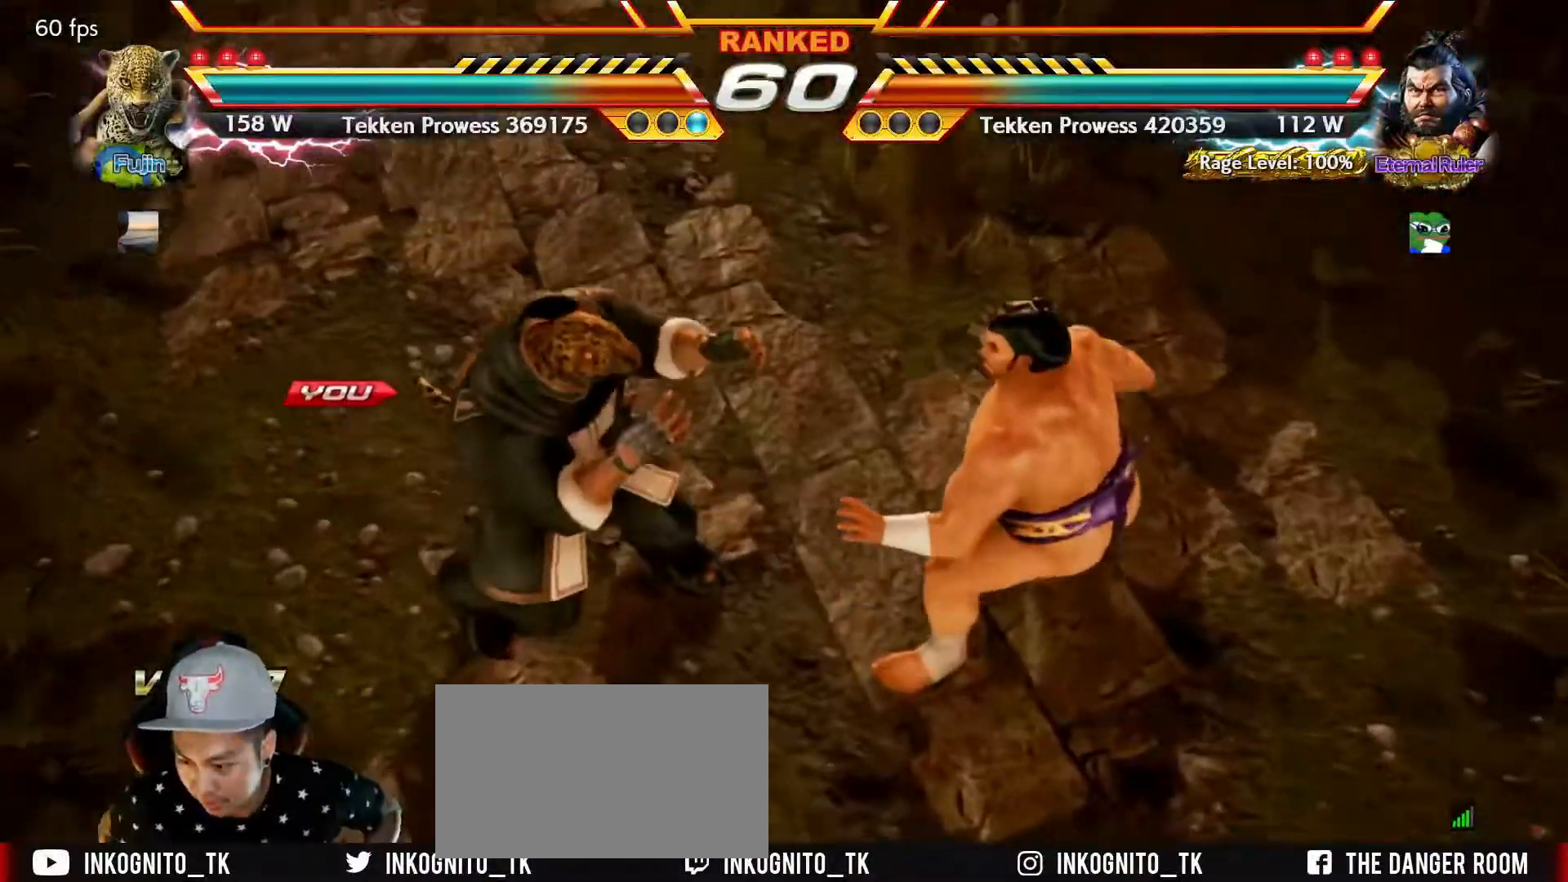
{"buttons": [], "left_stick": "center", "events": []}
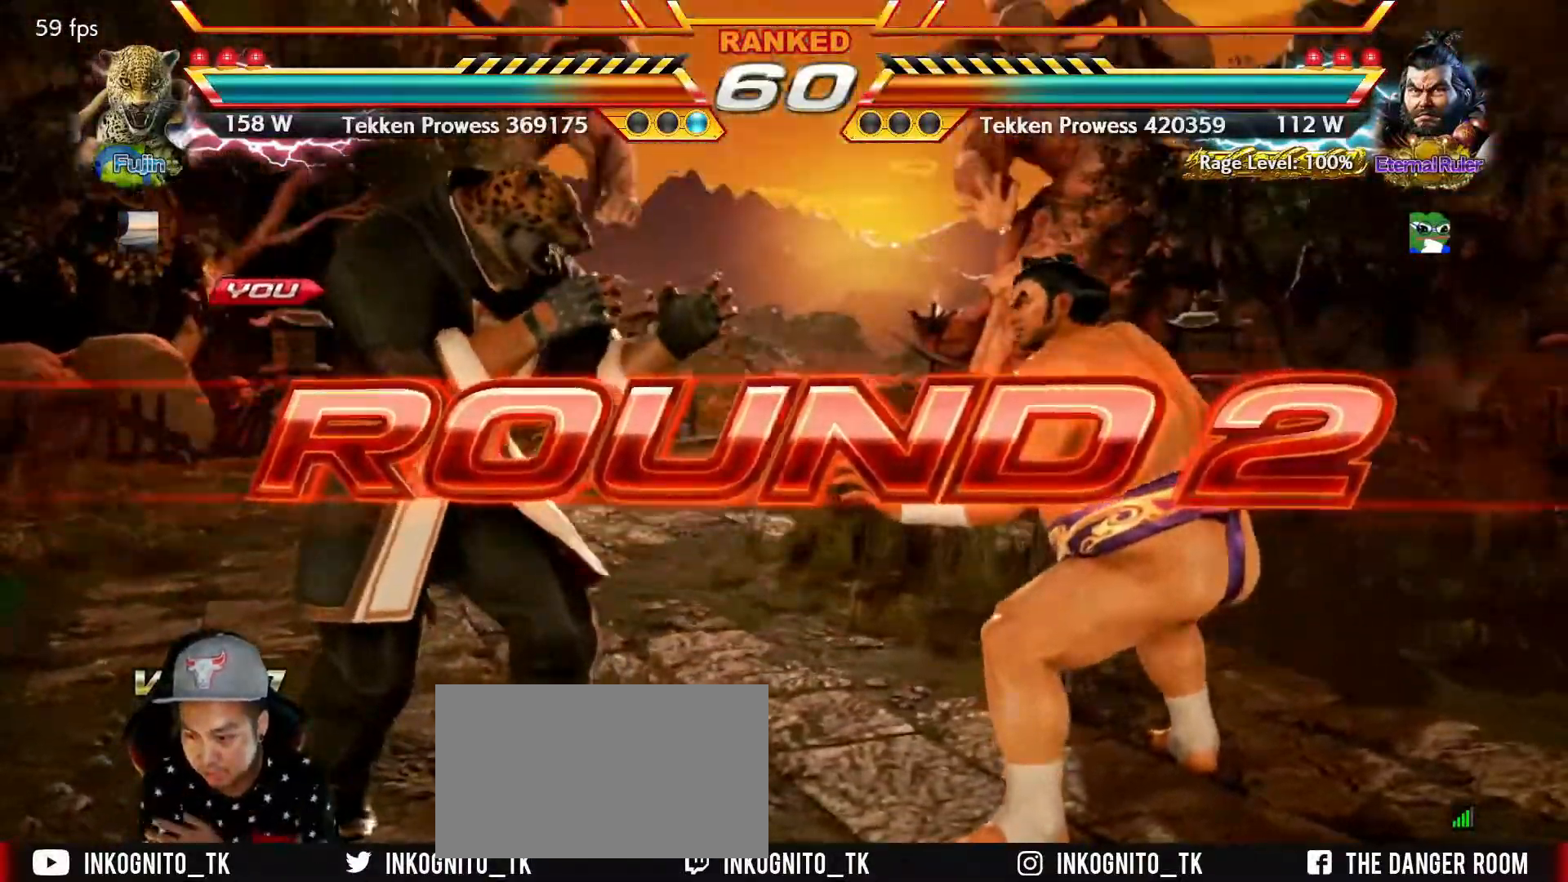
{"buttons": [], "left_stick": "center", "events": []}
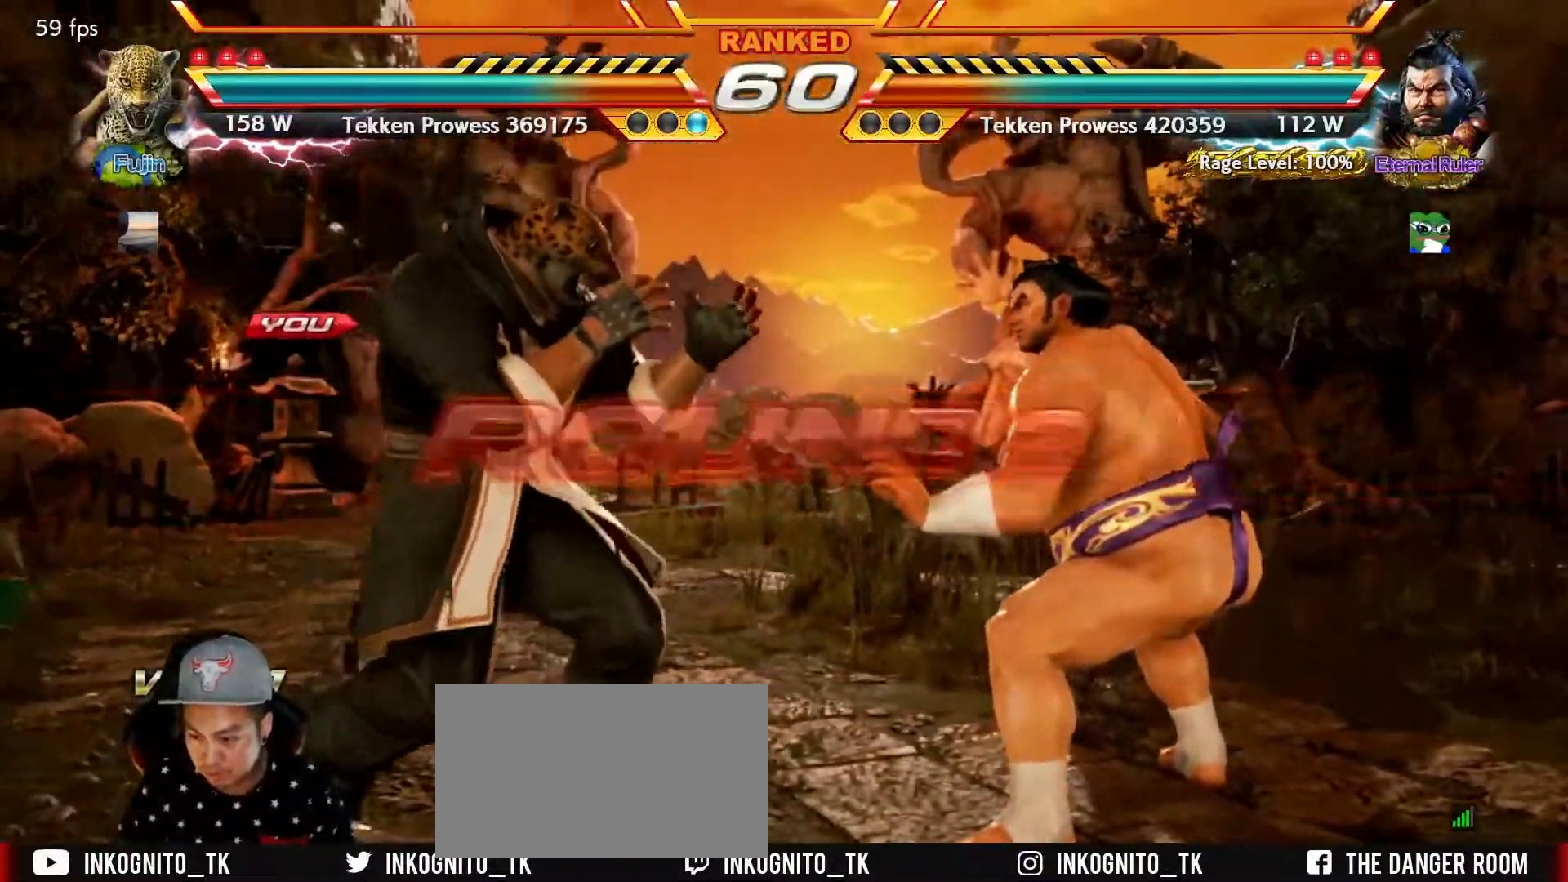
{"buttons": [], "left_stick": "center", "events": []}
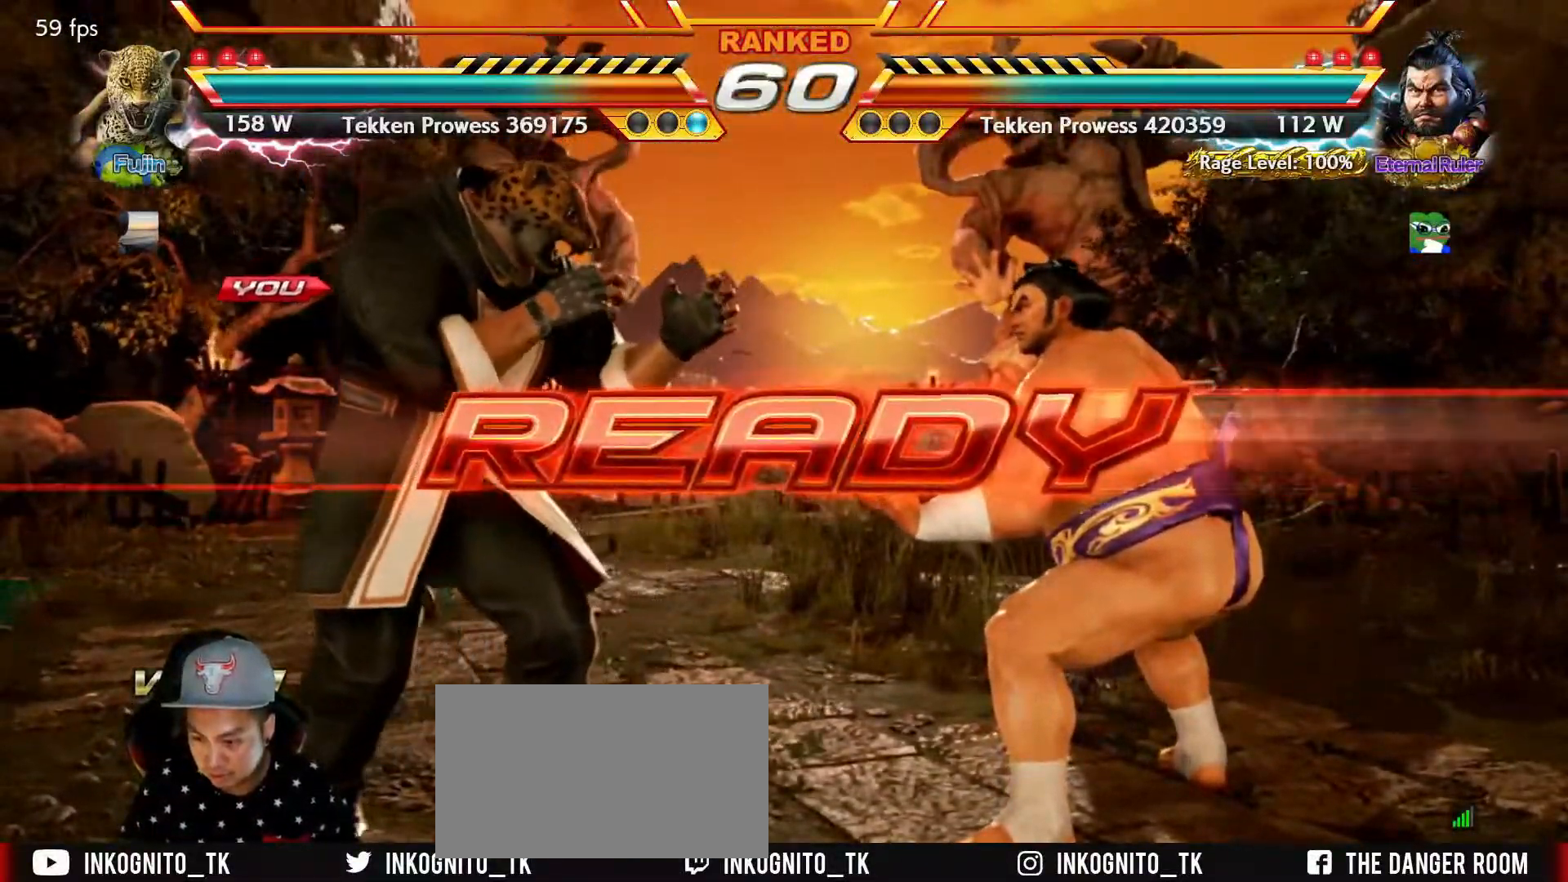
{"buttons": ["SQUARE"], "left_stick": "center", "events": [[184, "TRIANGLE", "down"], [300, "SQUARE", "down"], [400, "TRIANGLE", "up"]]}
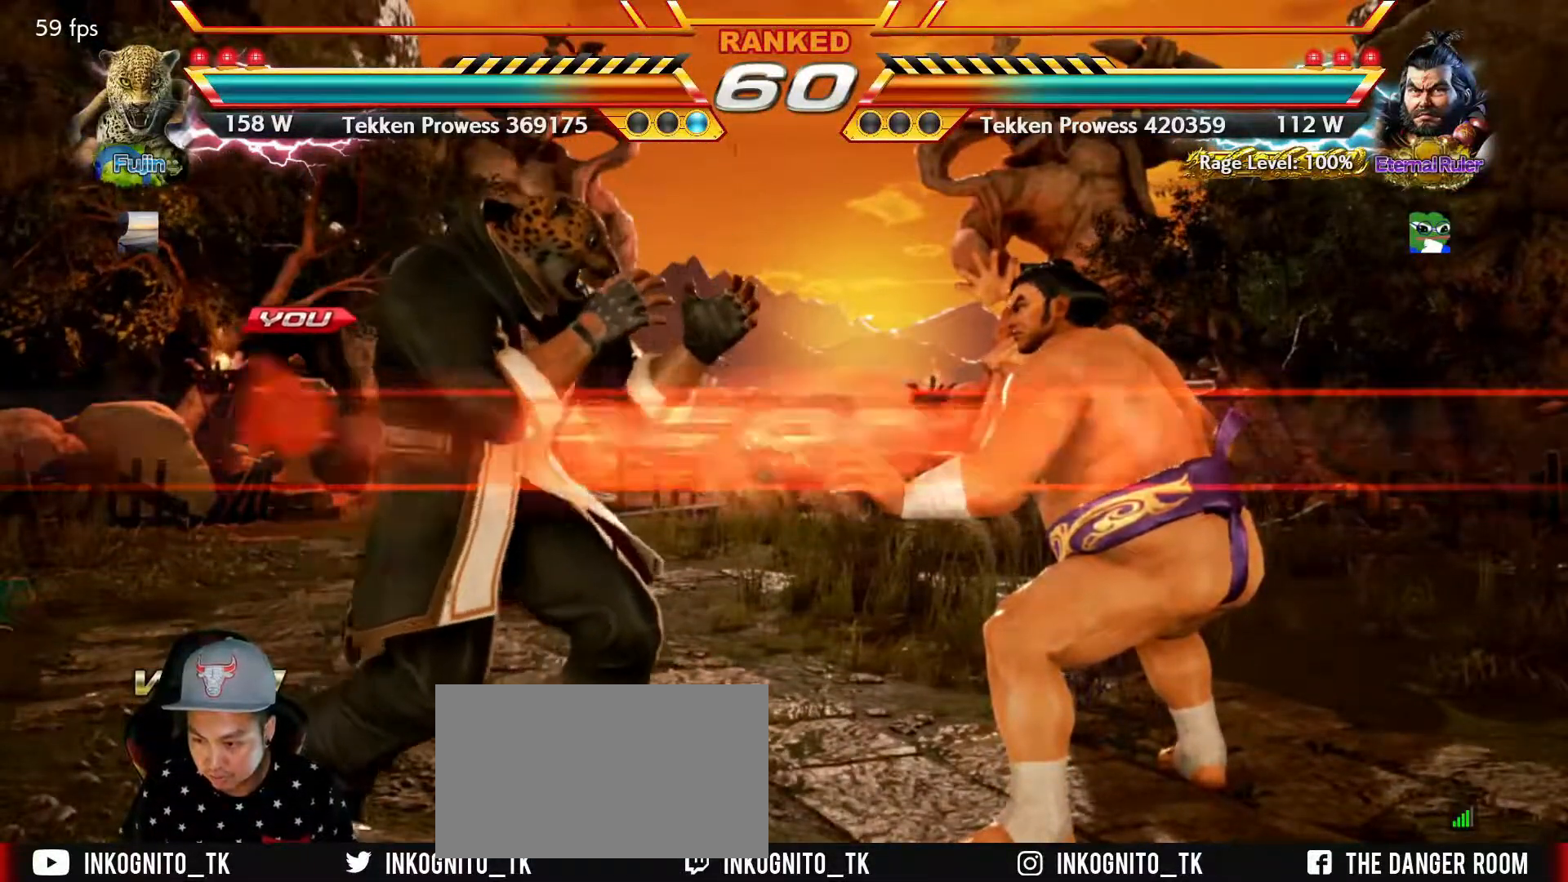
{"buttons": ["SQUARE"], "left_stick": "center", "events": []}
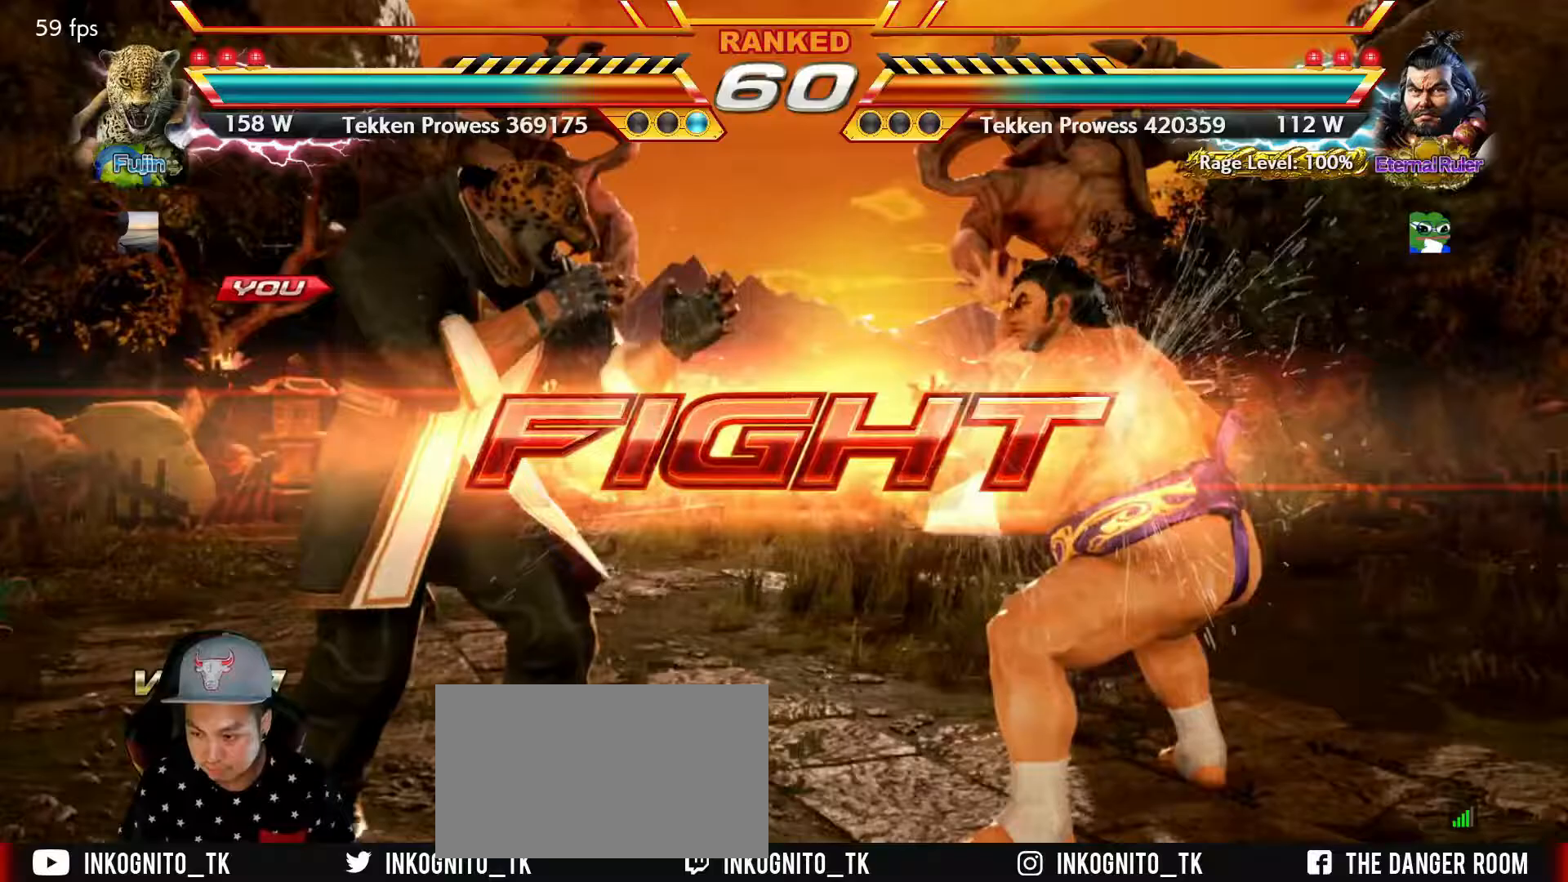
{"buttons": ["SQUARE"], "left_stick": "left", "events": [[200, "left_stick", "left"], [250, "left_stick", "center"], [317, "left_stick", "left"]]}
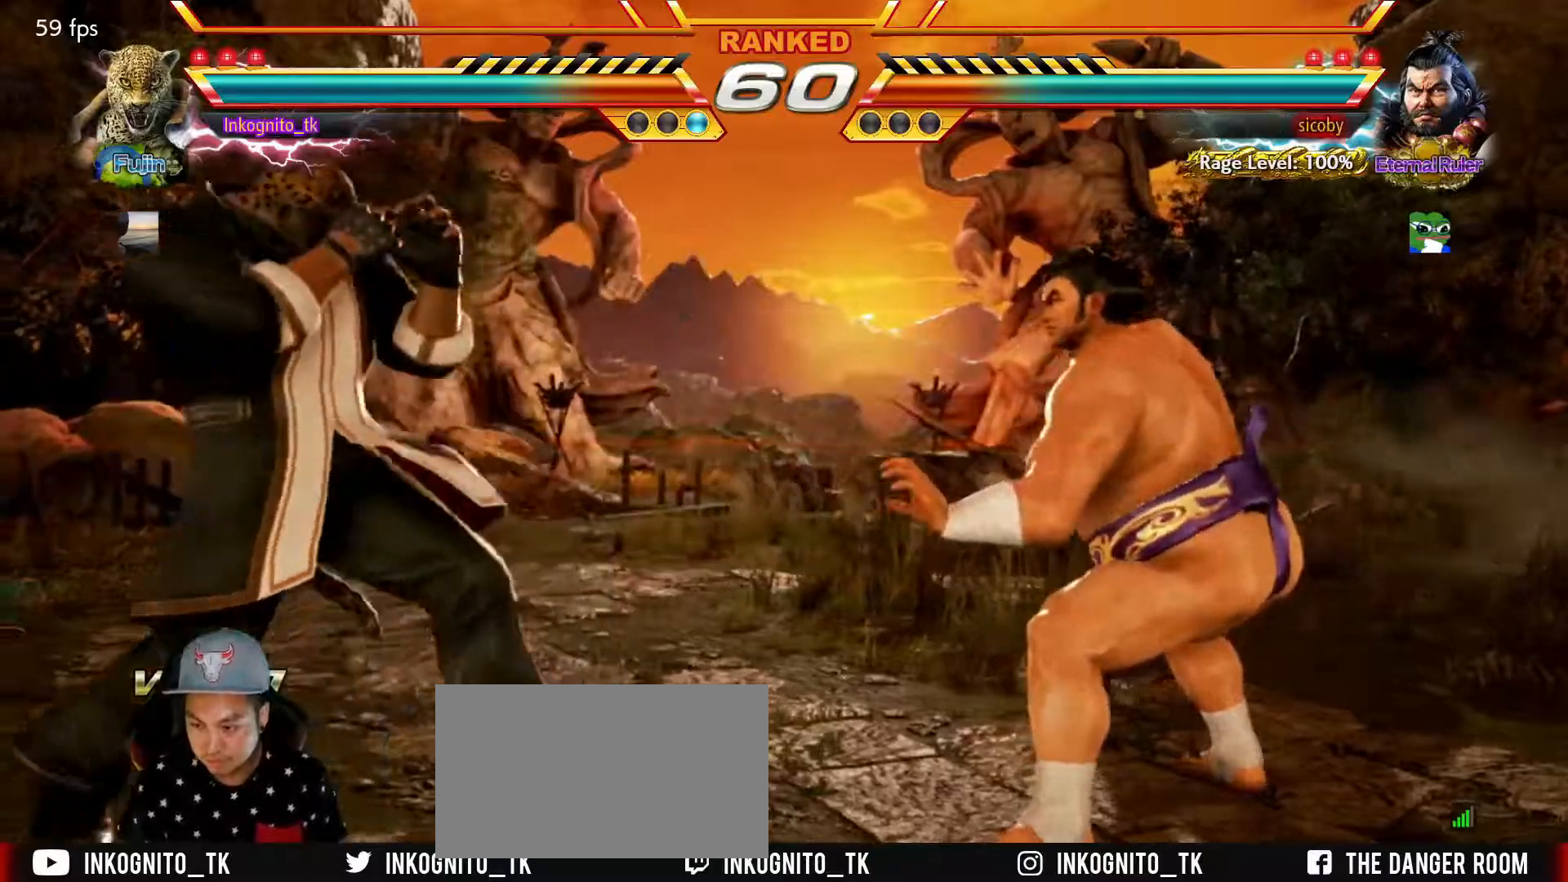
{"buttons": ["SQUARE"], "left_stick": "left", "events": [[383, "left_stick", "center"], [433, "left_stick", "left"]]}
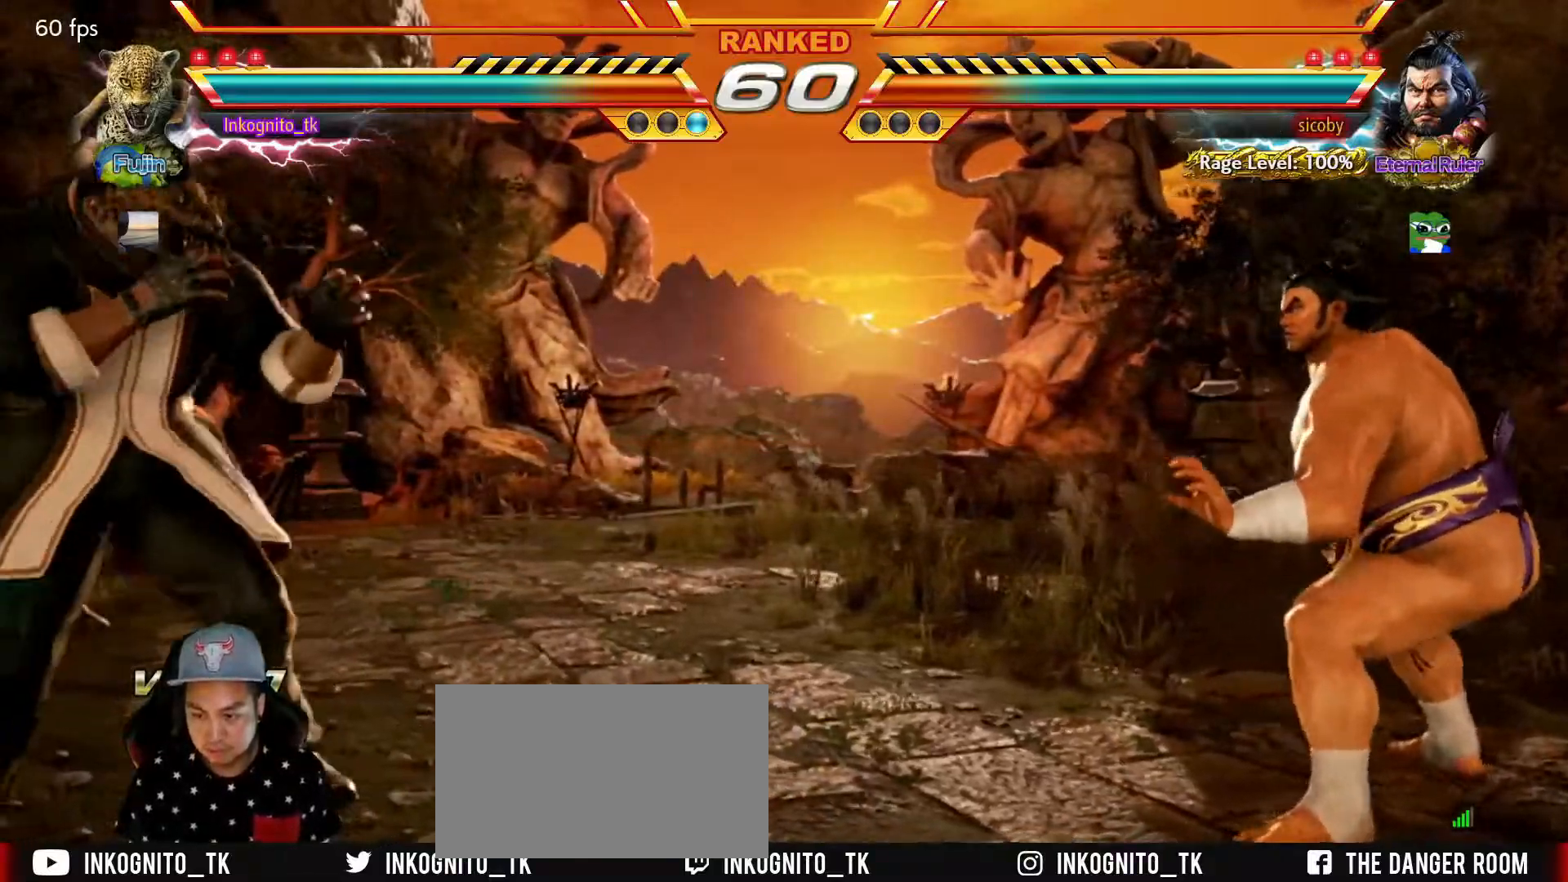
{"buttons": ["SQUARE"], "left_stick": "right", "events": [[333, "left_stick", "center"], [383, "left_stick", "right"], [433, "left_stick", "center"], [500, "left_stick", "right"]]}
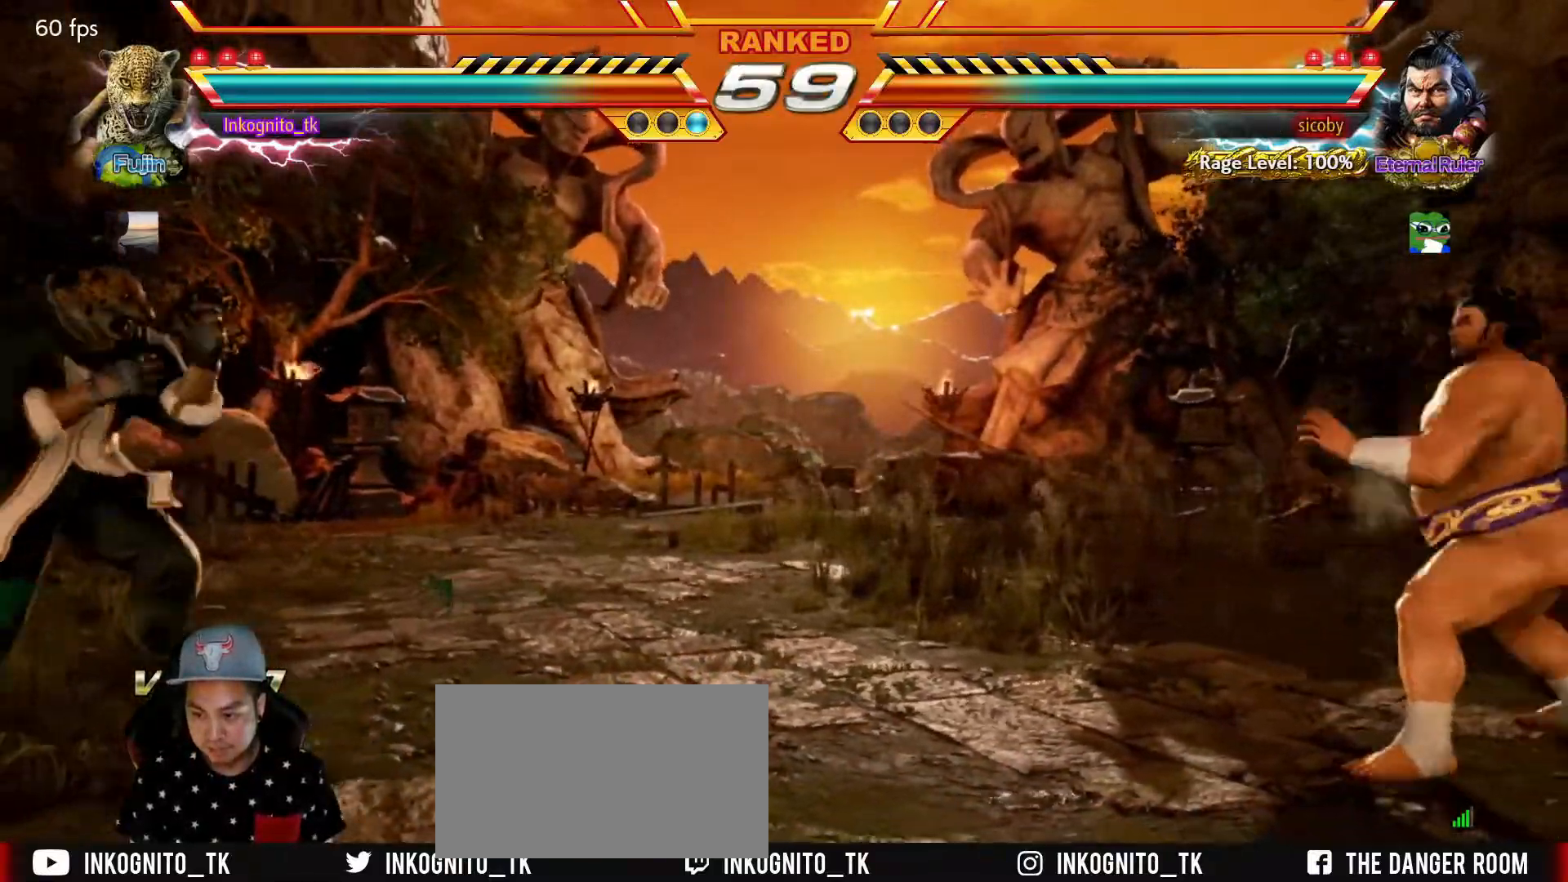
{"buttons": ["SQUARE"], "left_stick": "center", "events": [[150, "left_stick", "left"], [200, "left_stick", "center"], [267, "left_stick", "left"], [467, "left_stick", "center"]]}
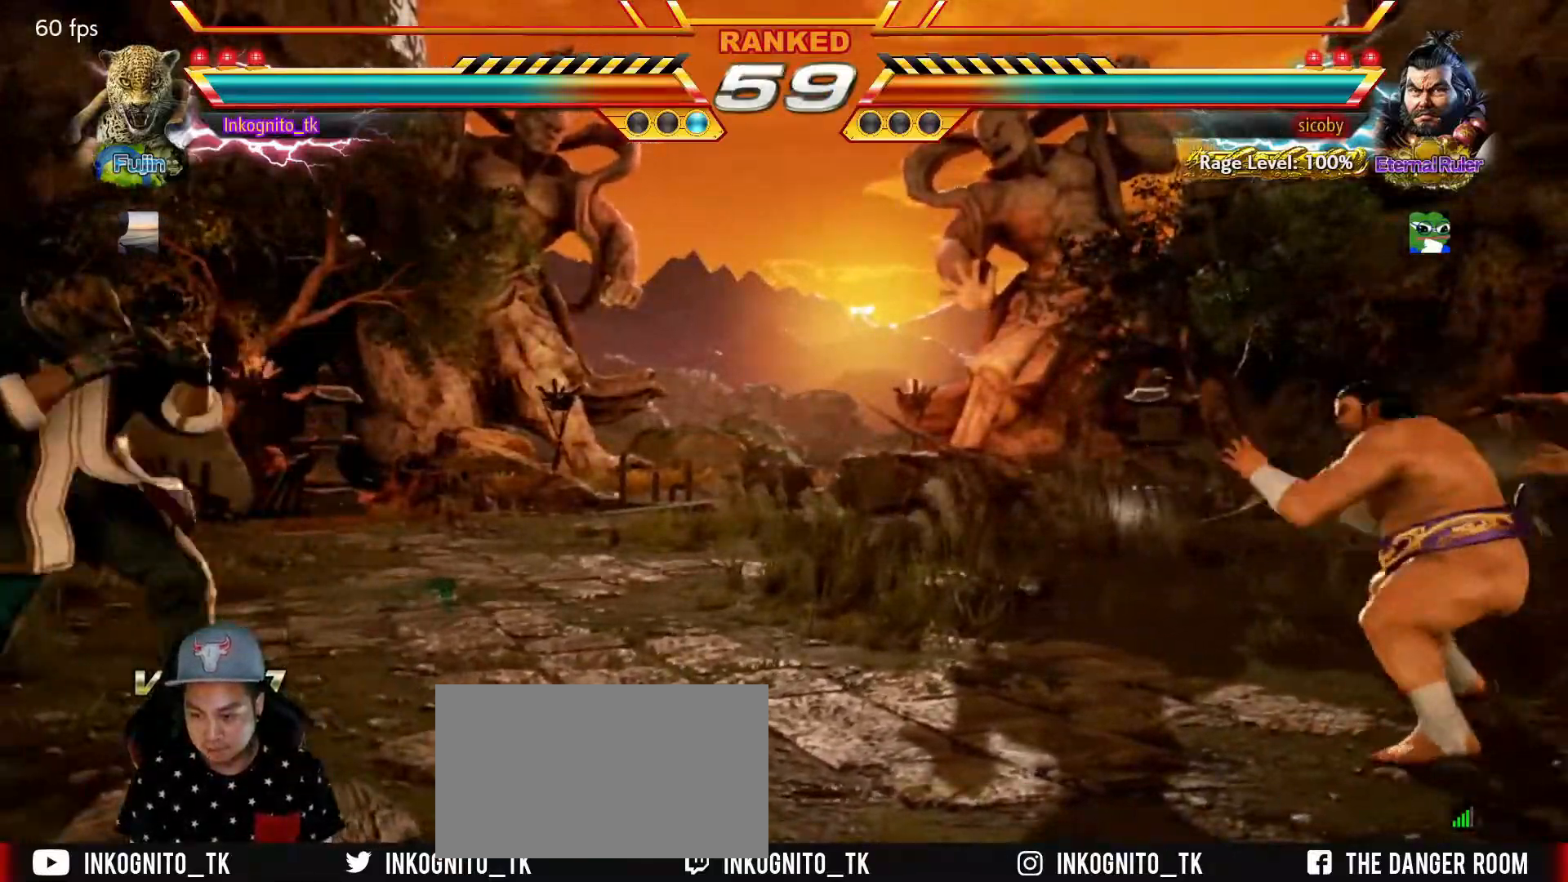
{"buttons": ["SQUARE"], "left_stick": "left", "events": [[33, "left_stick", "right"], [133, "left_stick", "down"], [267, "left_stick", "center"], [367, "left_stick", "right"], [500, "left_stick", "left"]]}
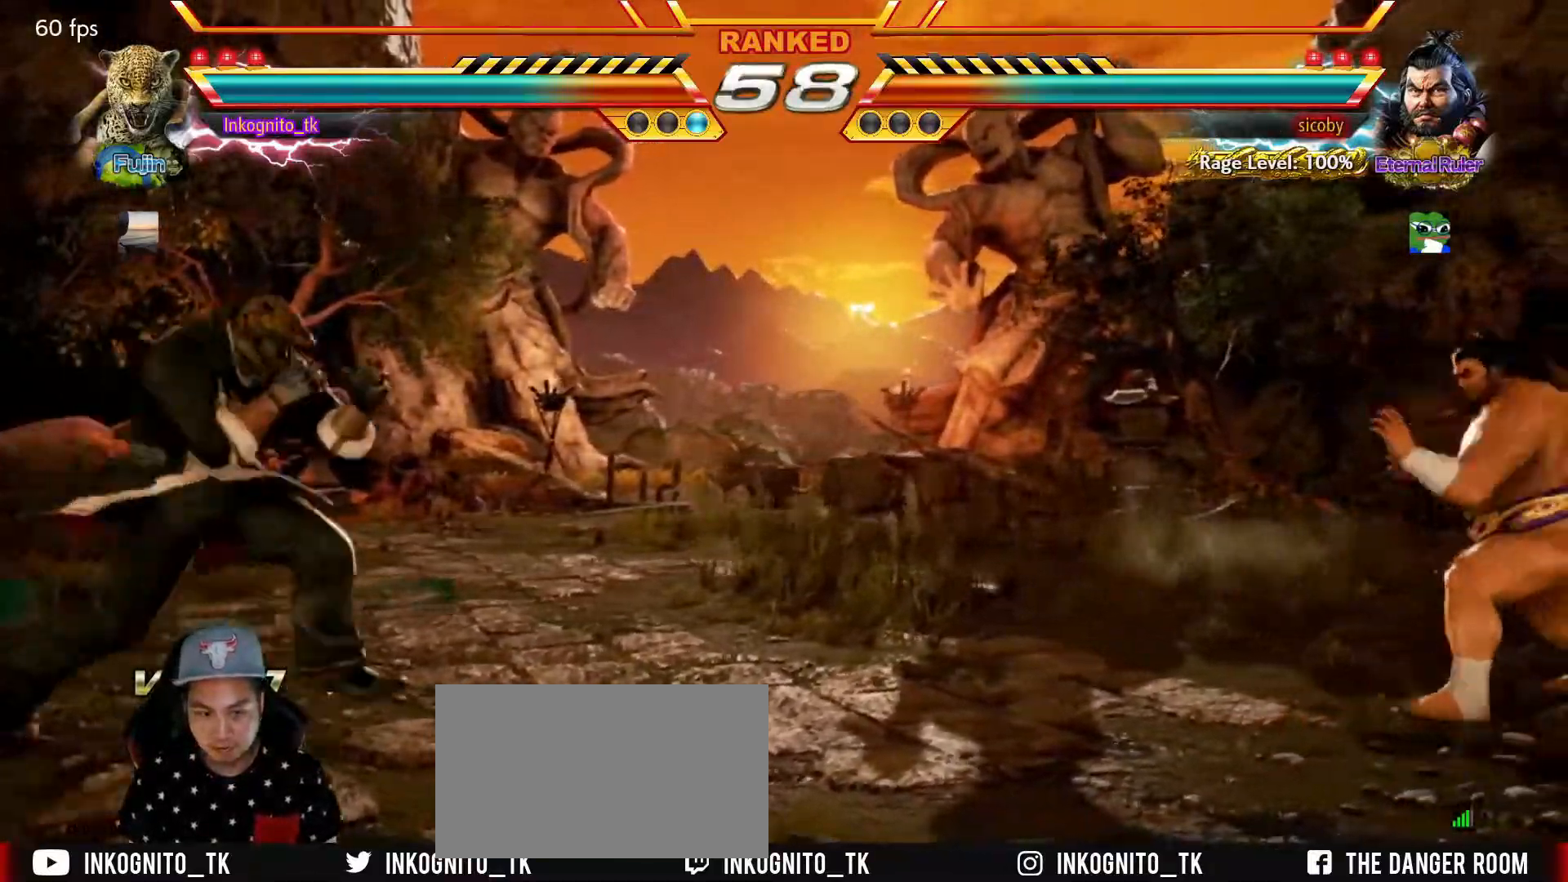
{"buttons": ["SQUARE"], "left_stick": "down", "events": [[50, "left_stick", "center"], [117, "left_stick", "left"], [300, "left_stick", "center"], [383, "left_stick", "right"], [483, "left_stick", "down"]]}
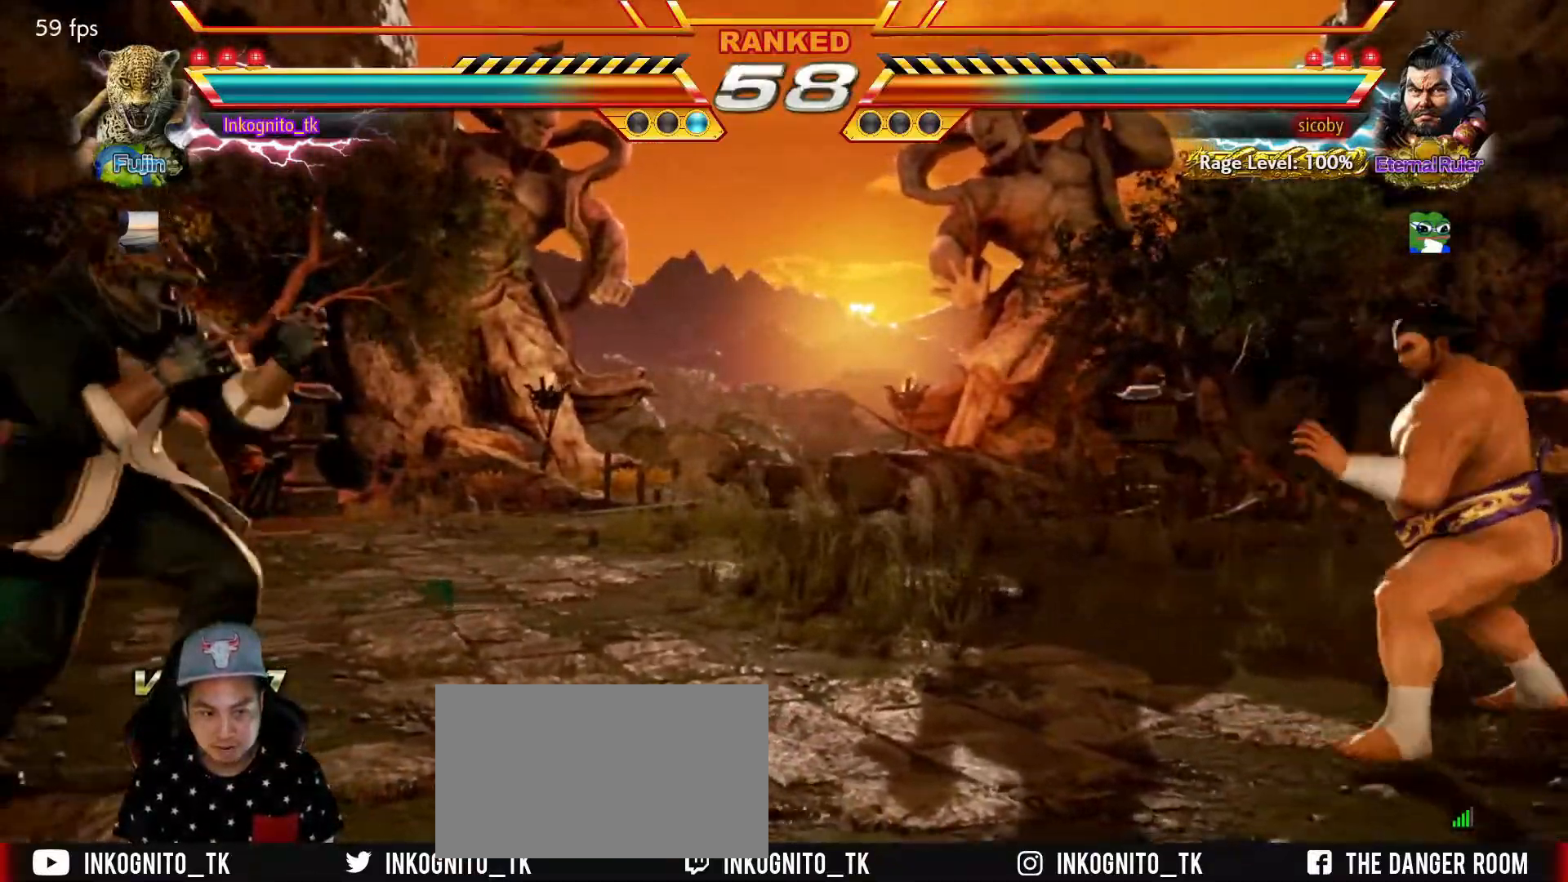
{"buttons": ["SQUARE"], "left_stick": "right", "events": [[150, "left_stick", "left"], [217, "left_stick", "center"], [267, "left_stick", "left"], [400, "left_stick", "center"], [483, "left_stick", "right"]]}
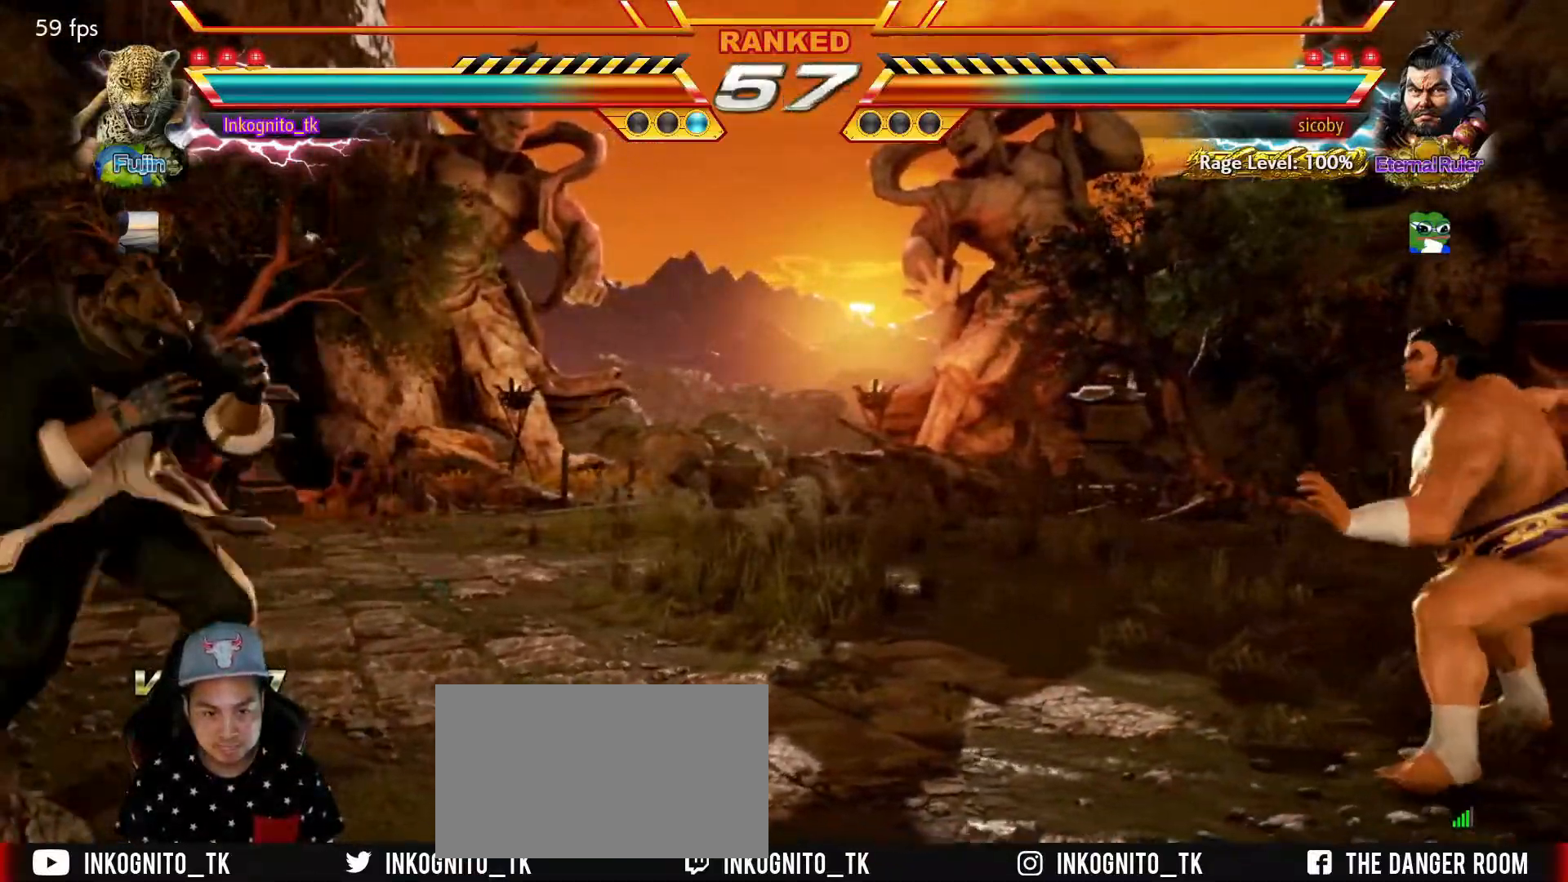
{"buttons": ["SQUARE"], "left_stick": "center", "events": [[67, "left_stick", "down"], [150, "left_stick", "right"], [200, "left_stick", "center"], [267, "left_stick", "right"], [417, "left_stick", "left"], [467, "left_stick", "center"]]}
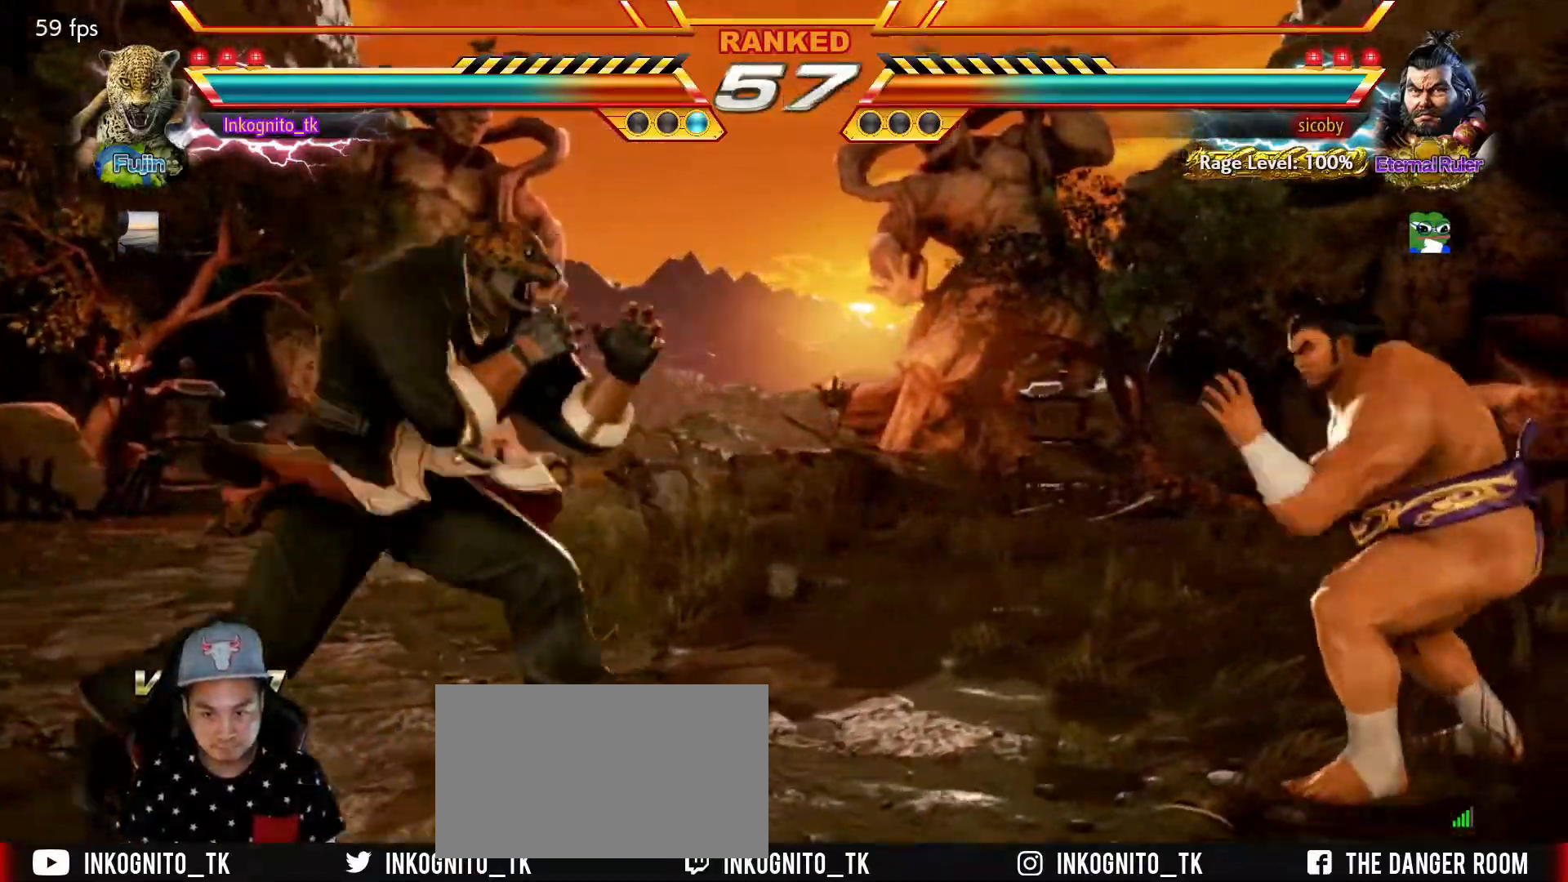
{"buttons": ["SQUARE"], "left_stick": "right", "events": [[33, "left_stick", "left"], [433, "left_stick", "right"]]}
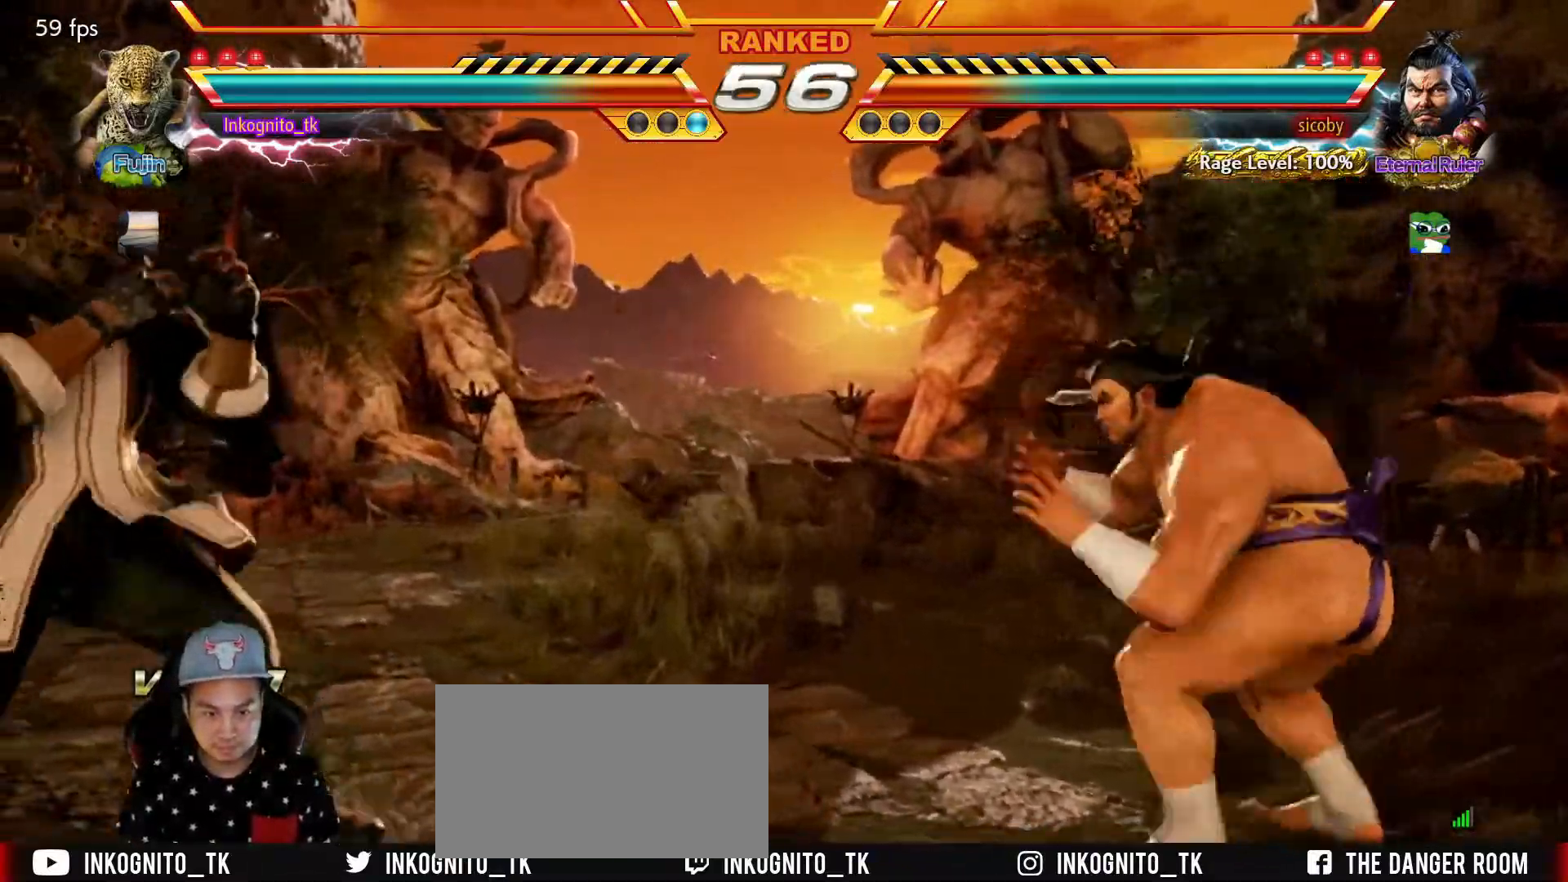
{"buttons": ["SQUARE"], "left_stick": "center", "events": [[17, "left_stick", "center"], [67, "left_stick", "right"], [83, "SQUARE", "up"], [200, "SQUARE", "down"], [400, "left_stick", "center"]]}
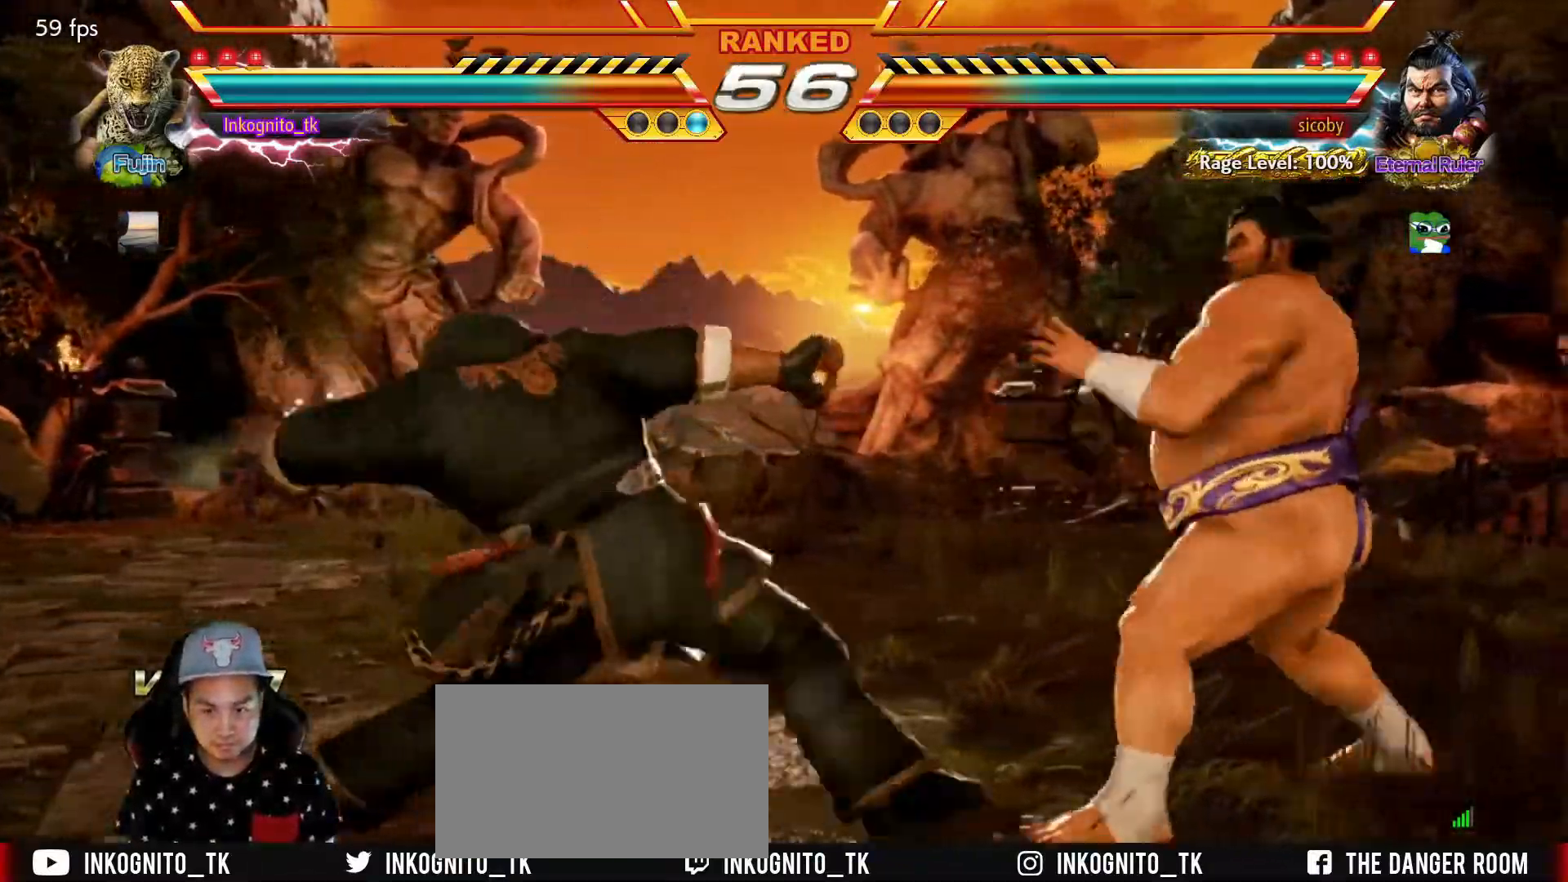
{"buttons": [], "left_stick": "center", "events": [[516, "SQUARE", "up"]]}
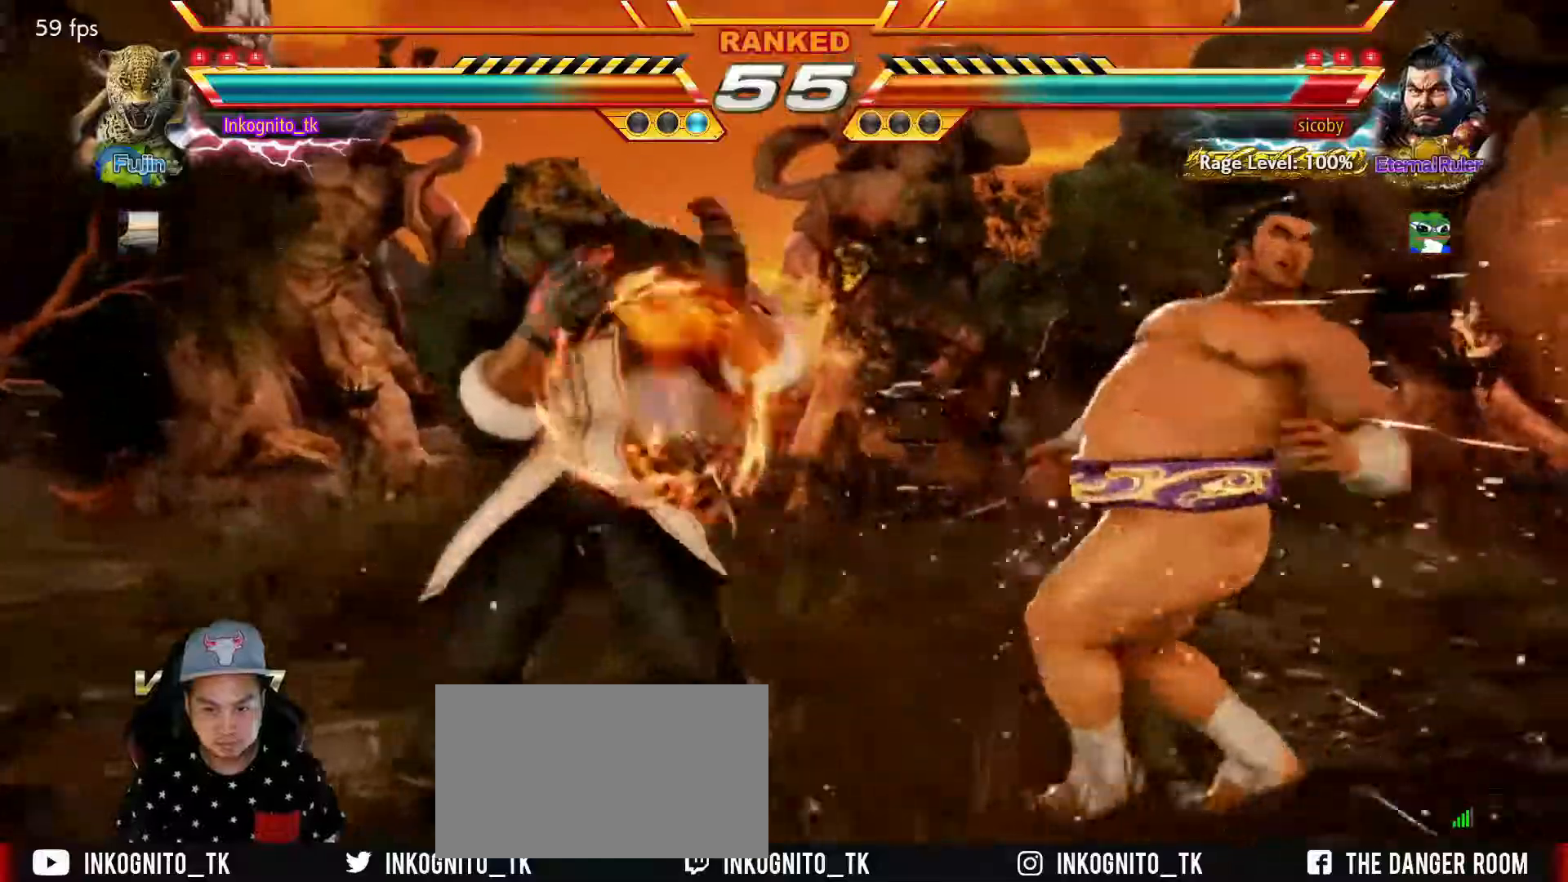
{"buttons": [], "left_stick": "left", "events": [[50, "left_stick", "right"], [117, "left_stick", "center"], [184, "left_stick", "right"], [234, "left_stick", "down-right"], [417, "left_stick", "left"]]}
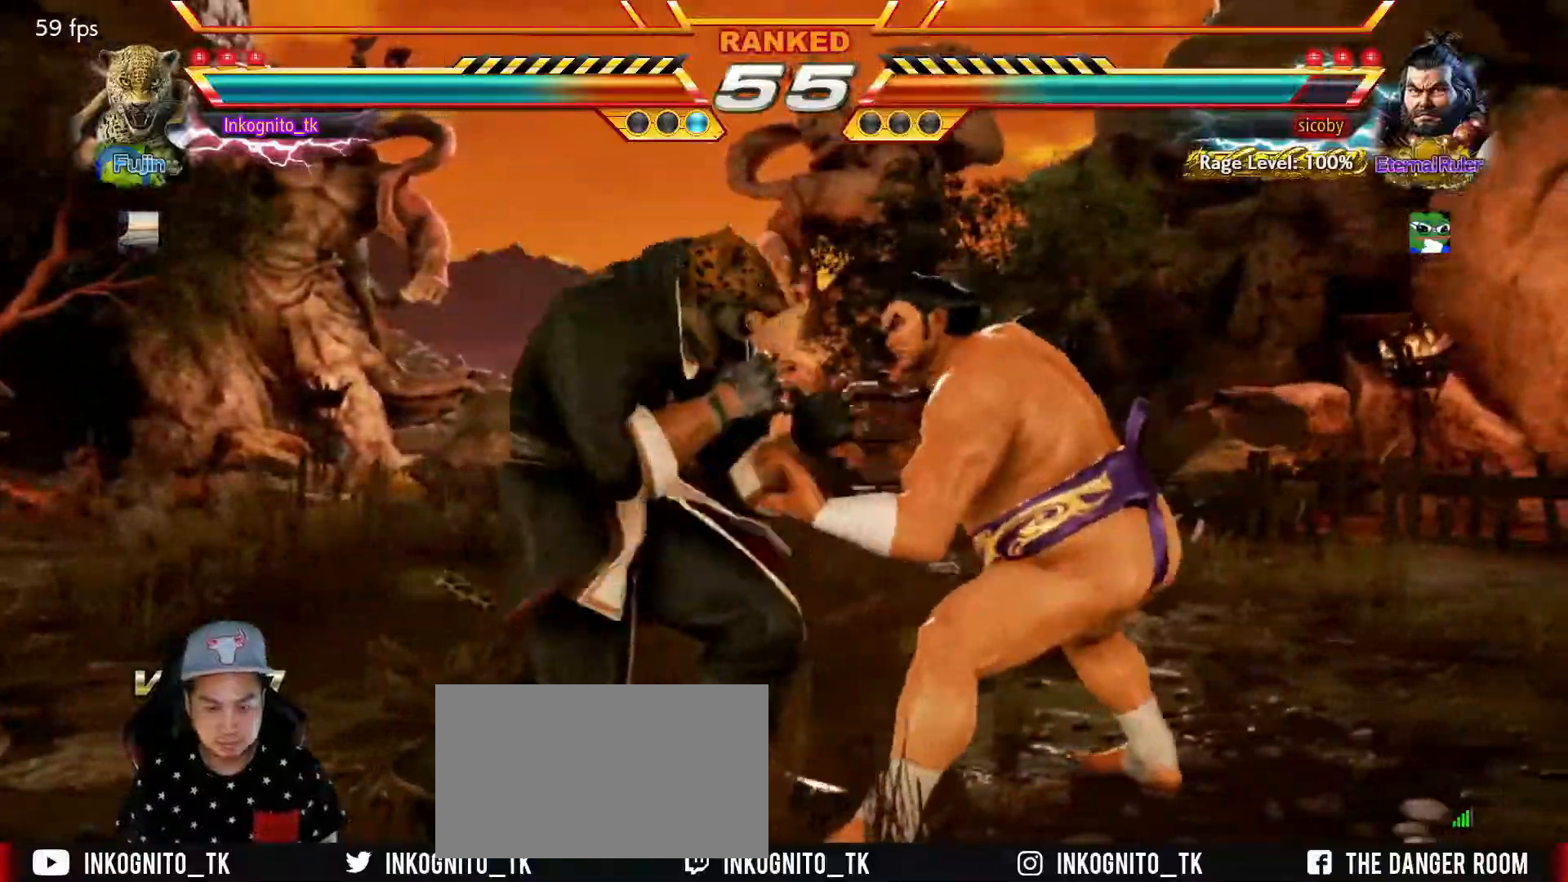
{"buttons": [], "left_stick": "center", "events": [[100, "left_stick", "down-left"], [134, "TRIANGLE", "down"], [217, "TRIANGLE", "up"], [267, "left_stick", "center"], [284, "SQUARE", "down"], [367, "SQUARE", "up"]]}
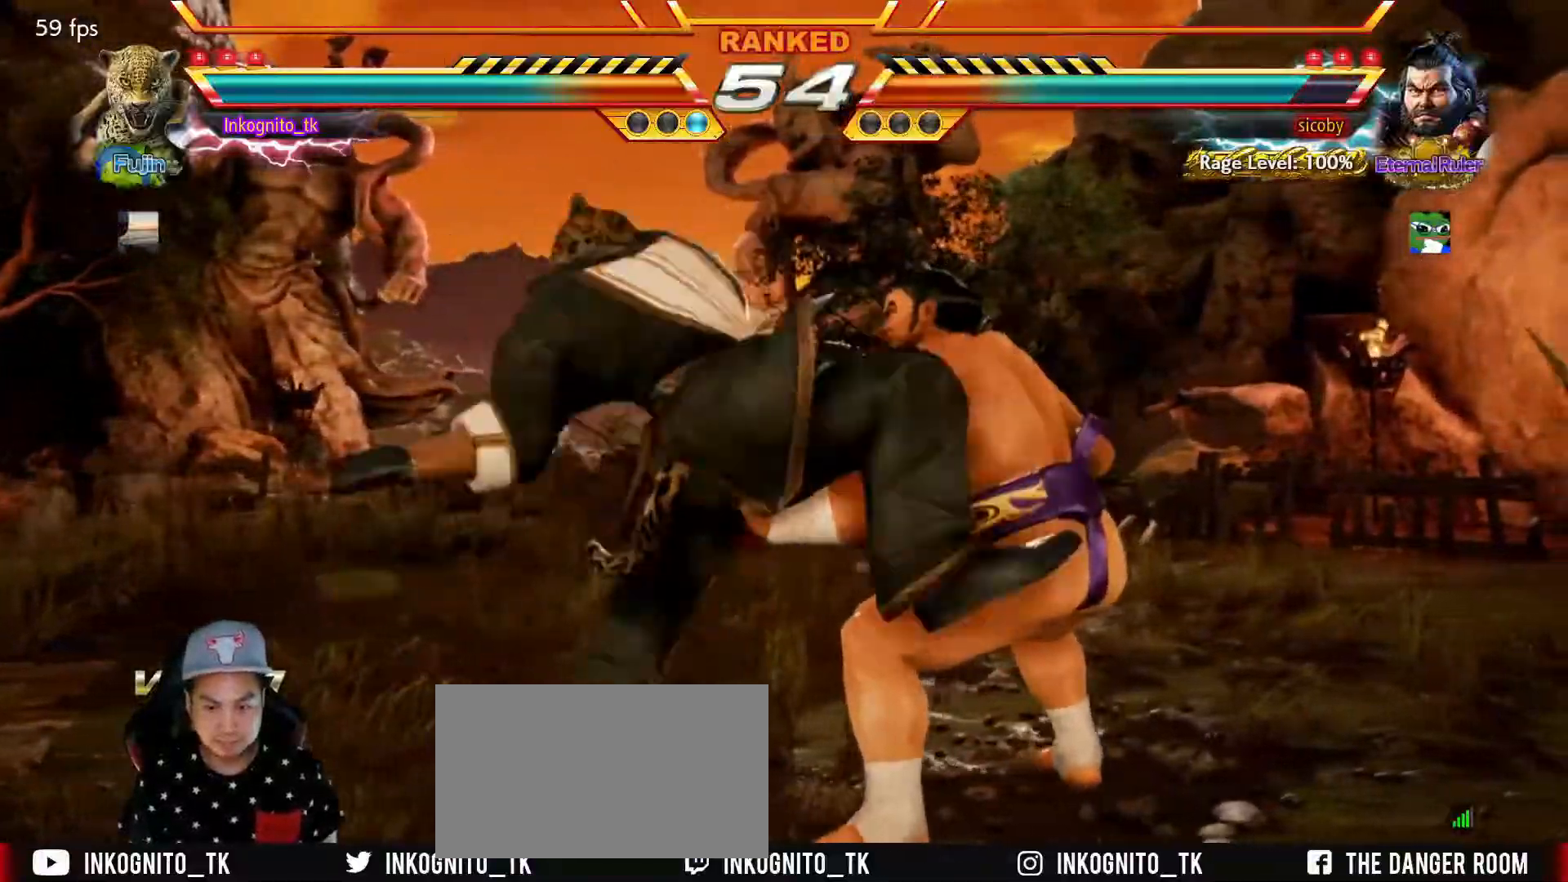
{"buttons": [], "left_stick": "left", "events": [[484, "left_stick", "left"]]}
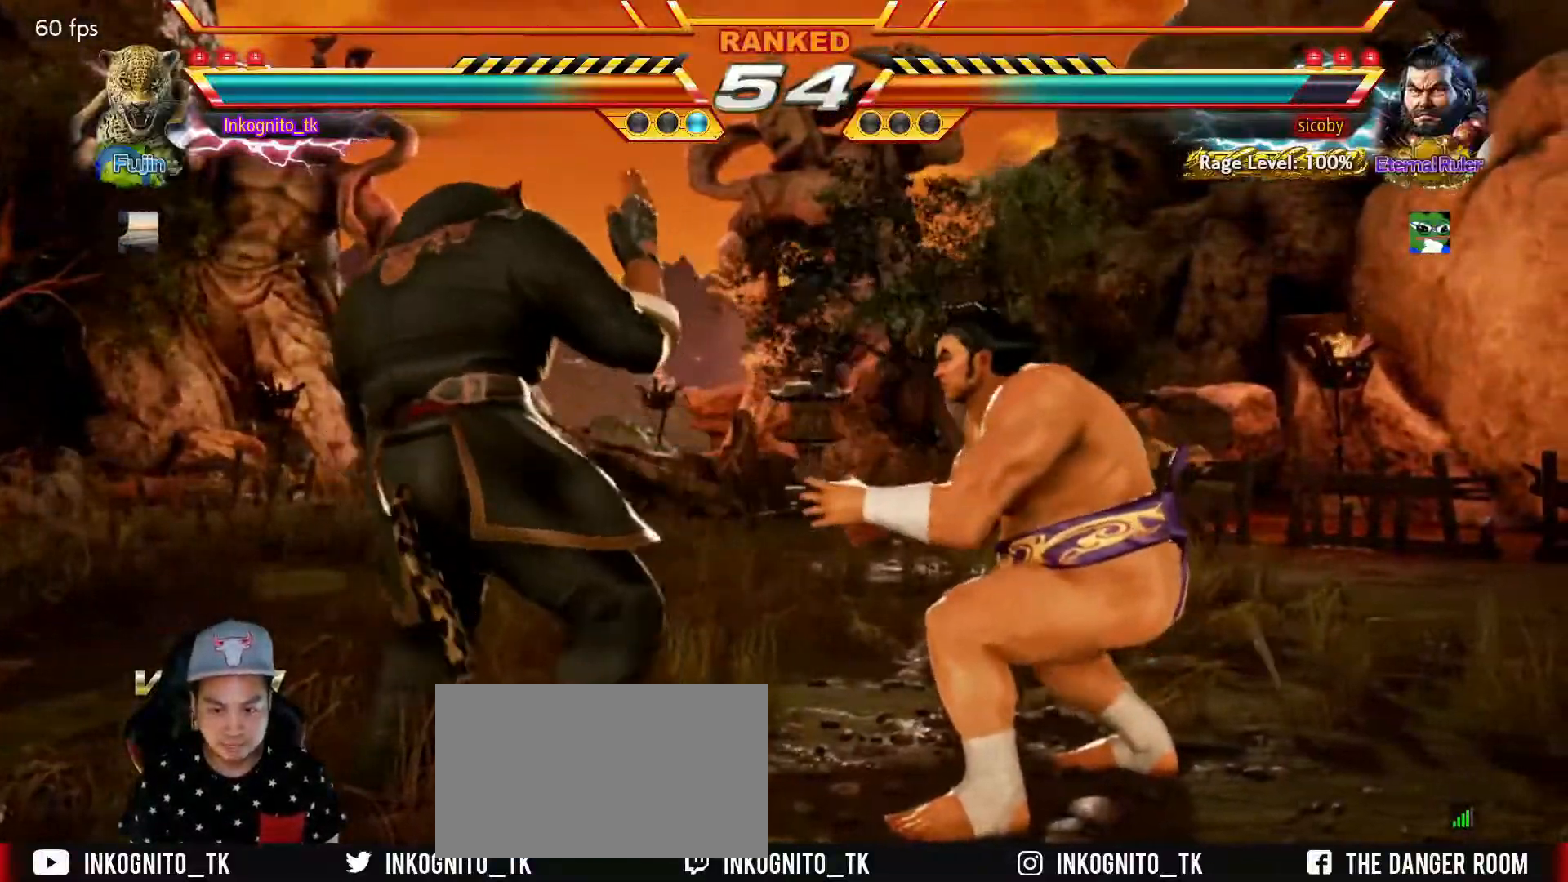
{"buttons": [], "left_stick": "left", "events": [[50, "left_stick", "center"], [117, "left_stick", "left"]]}
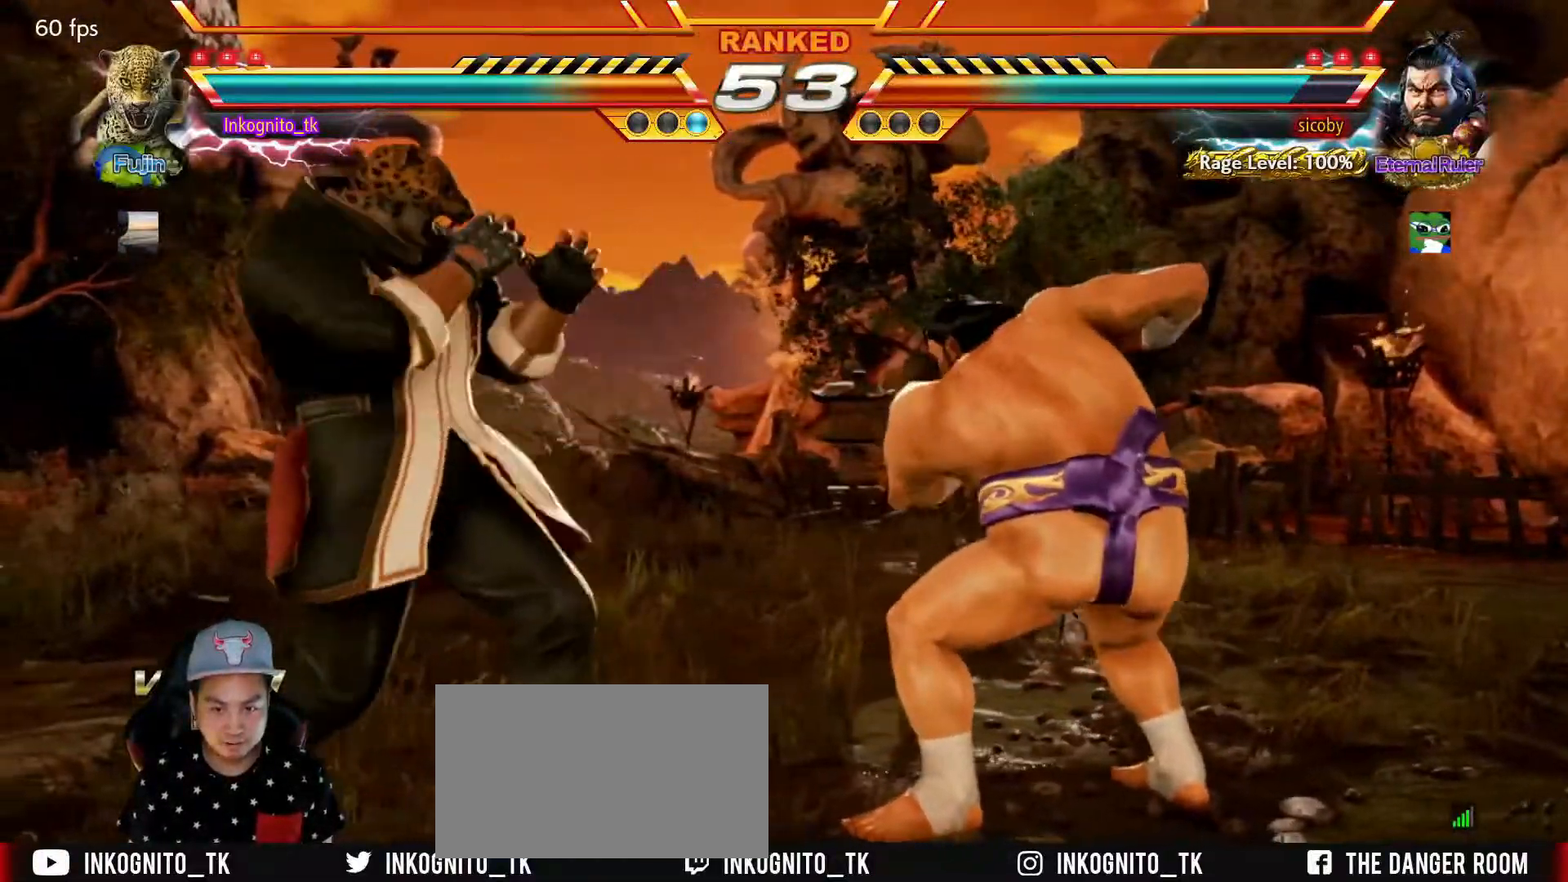
{"buttons": [], "left_stick": "center", "events": [[184, "left_stick", "center"], [234, "left_stick", "right"], [284, "left_stick", "center"], [350, "left_stick", "right"], [450, "left_stick", "left"], [500, "left_stick", "center"]]}
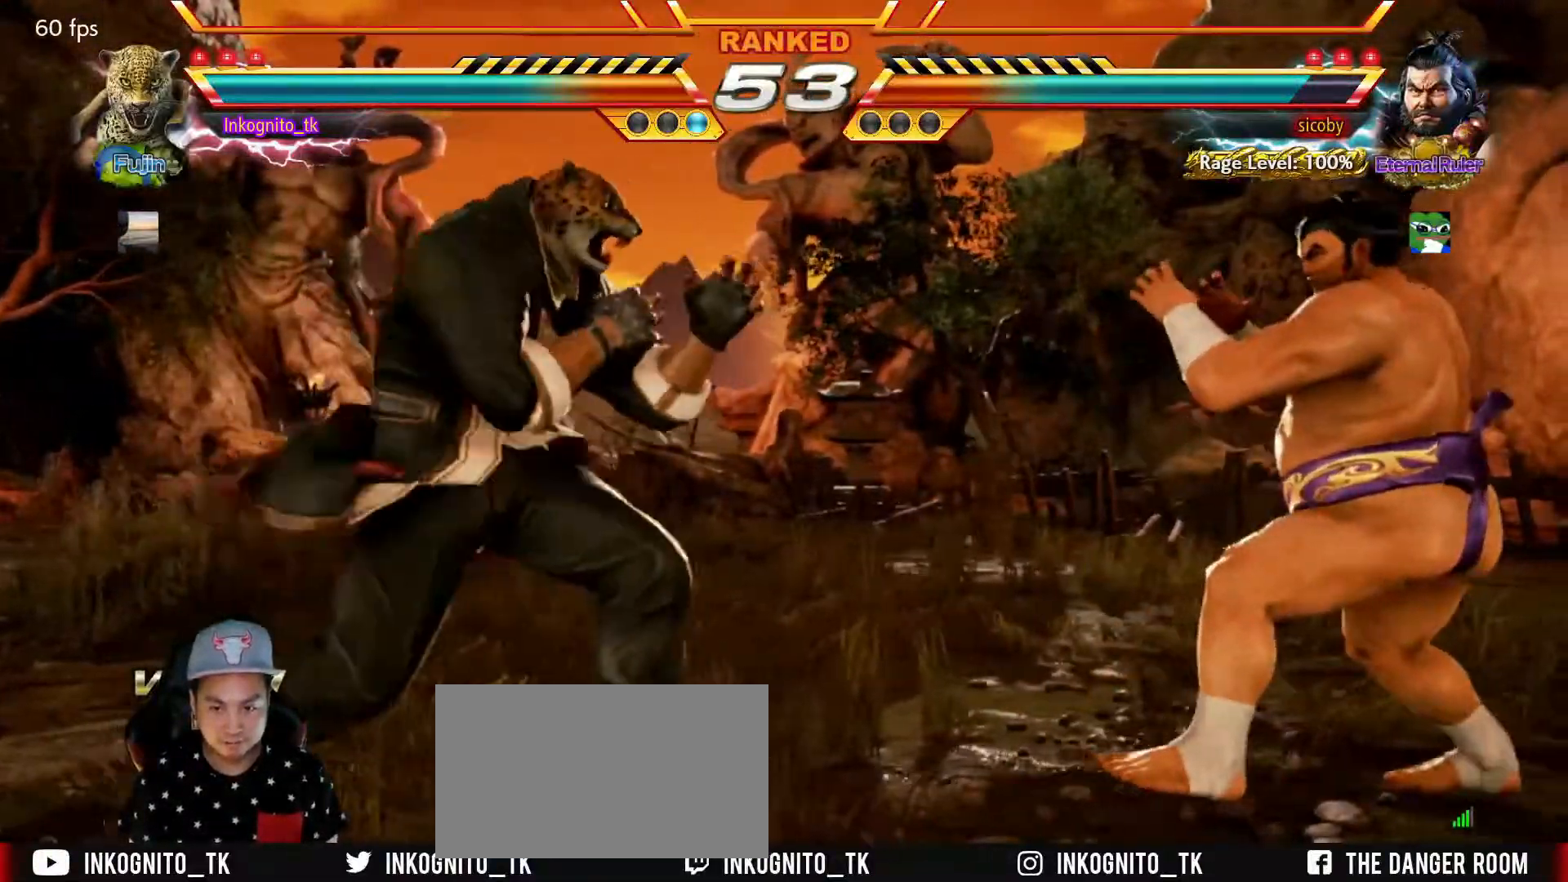
{"buttons": [], "left_stick": "center", "events": [[50, "left_stick", "left"], [134, "left_stick", "center"], [184, "left_stick", "right"], [234, "left_stick", "center"], [317, "left_stick", "right"], [417, "left_stick", "center"]]}
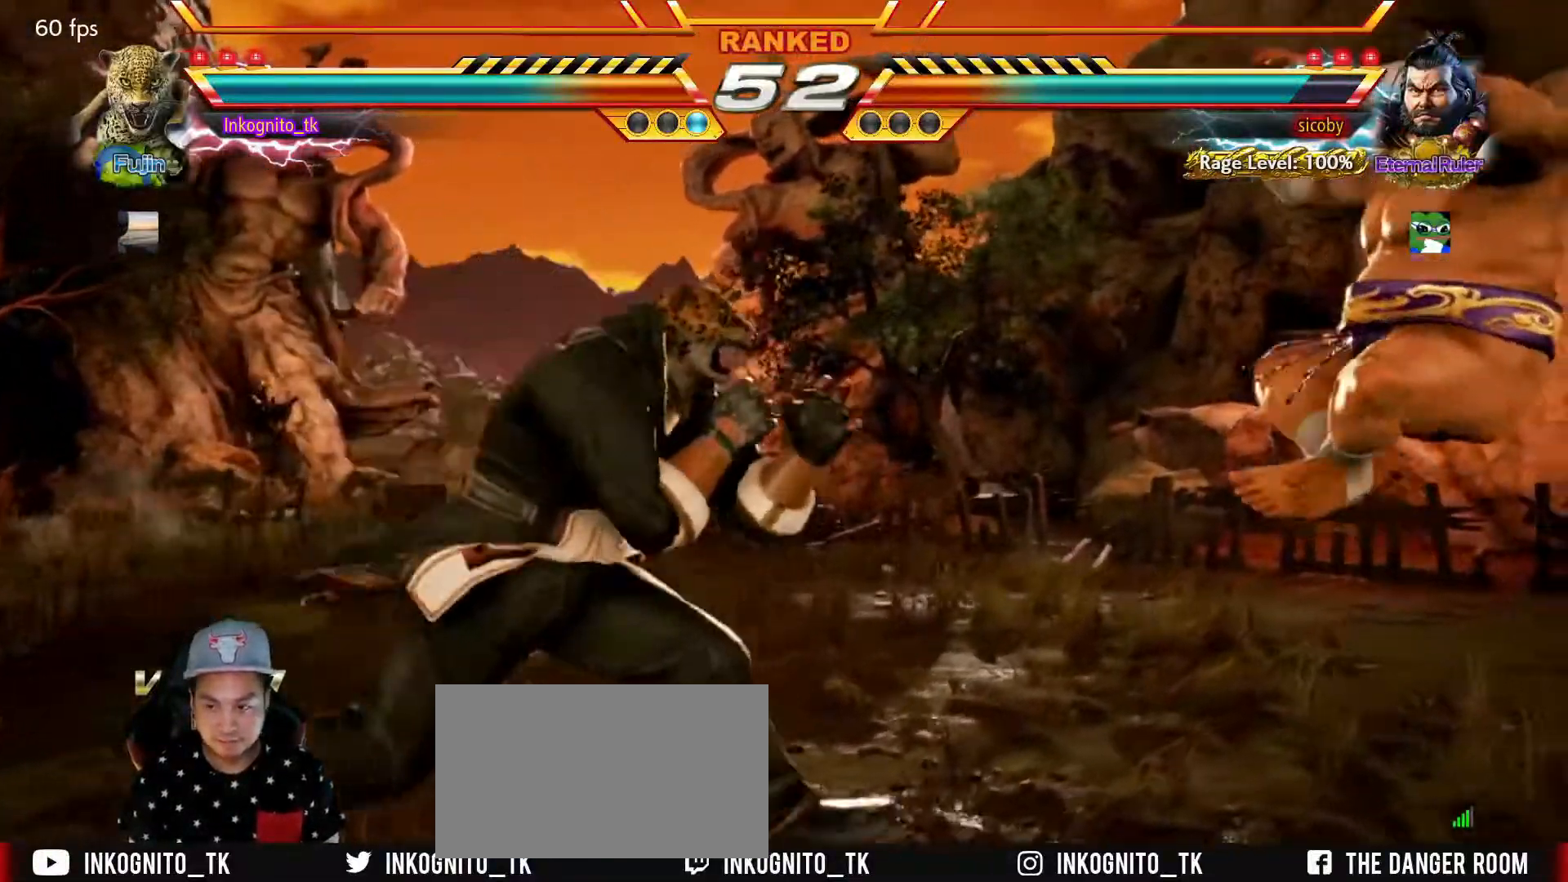
{"buttons": [], "left_stick": "center", "events": [[34, "TRIANGLE", "down"], [117, "TRIANGLE", "up"]]}